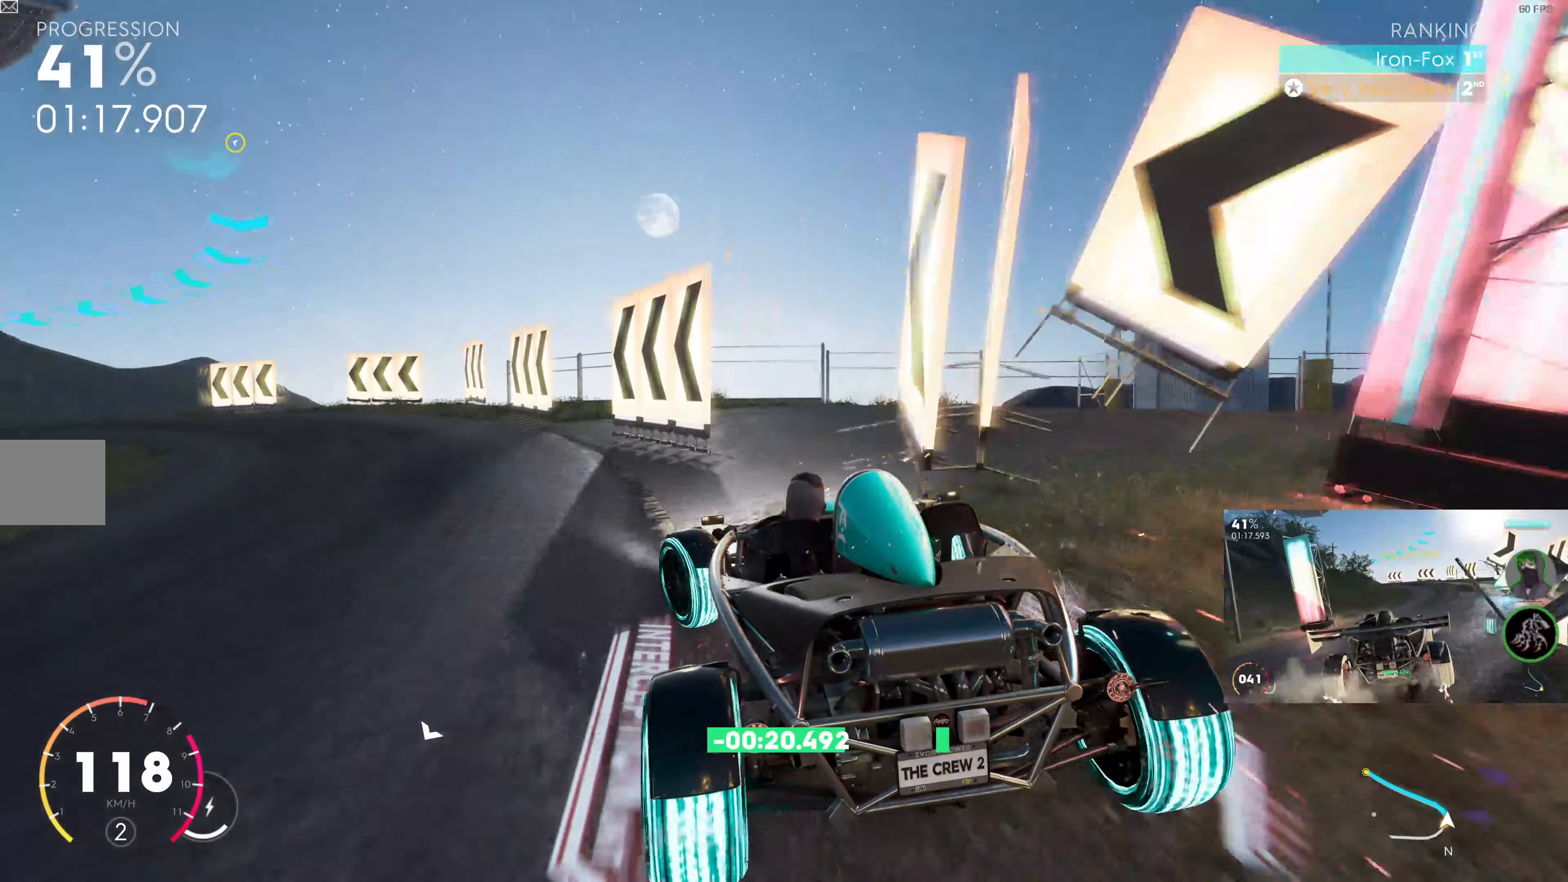
Gameplay with a controller (PlayStation layout); each line is a JSON object with the inputs held at the frame after it. "events" lists button and stick changes between this image and that frame as [ms after this image, input, new state], when the widget could be followed in between.
{"buttons": ["SQUARE", "R2"], "left_stick": "center", "right_stick": "center", "events": [[233, "R2", "down"], [316, "left_stick", "center"], [416, "SQUARE", "down"]]}
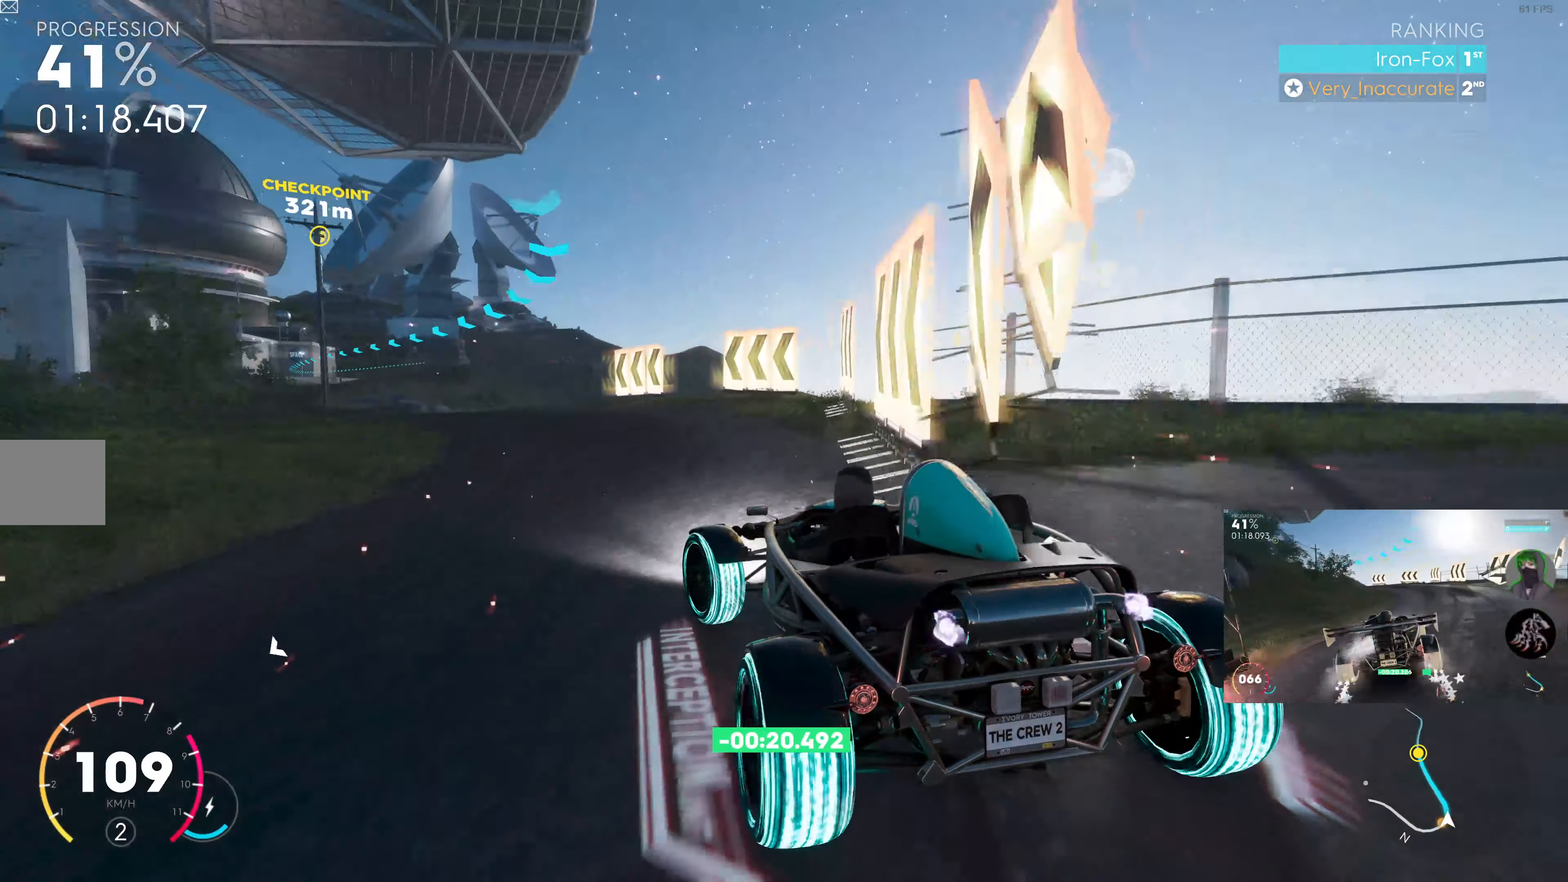
{"buttons": ["SQUARE", "R2"], "left_stick": "up-right", "right_stick": "center", "events": [[33, "left_stick", "up-left"], [250, "left_stick", "up-right"]]}
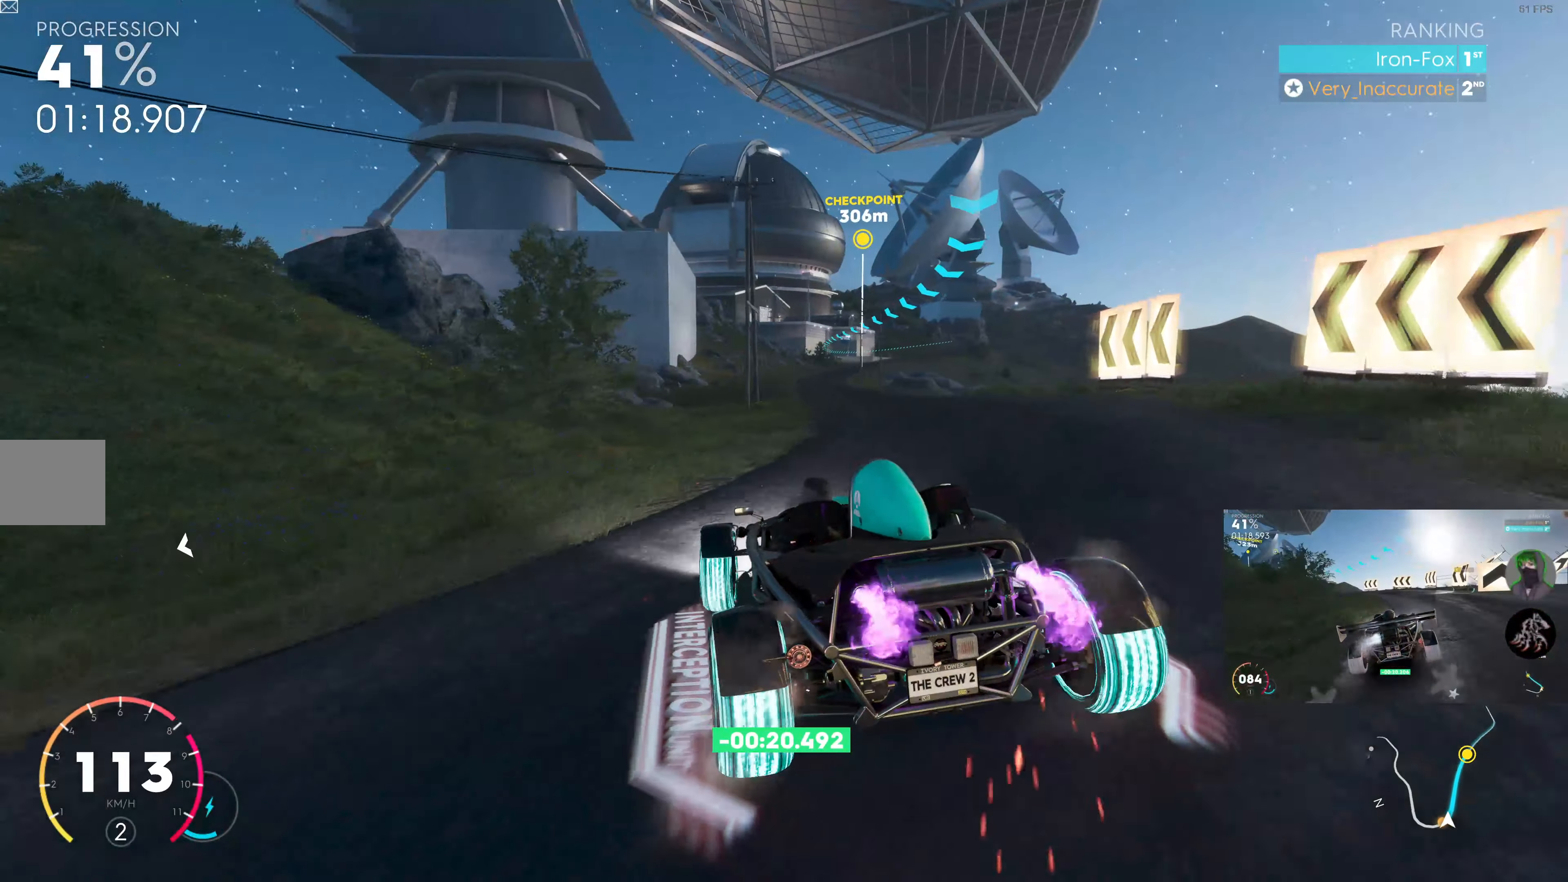
{"buttons": ["SQUARE", "R2"], "left_stick": "center", "right_stick": "center", "events": [[216, "left_stick", "center"]]}
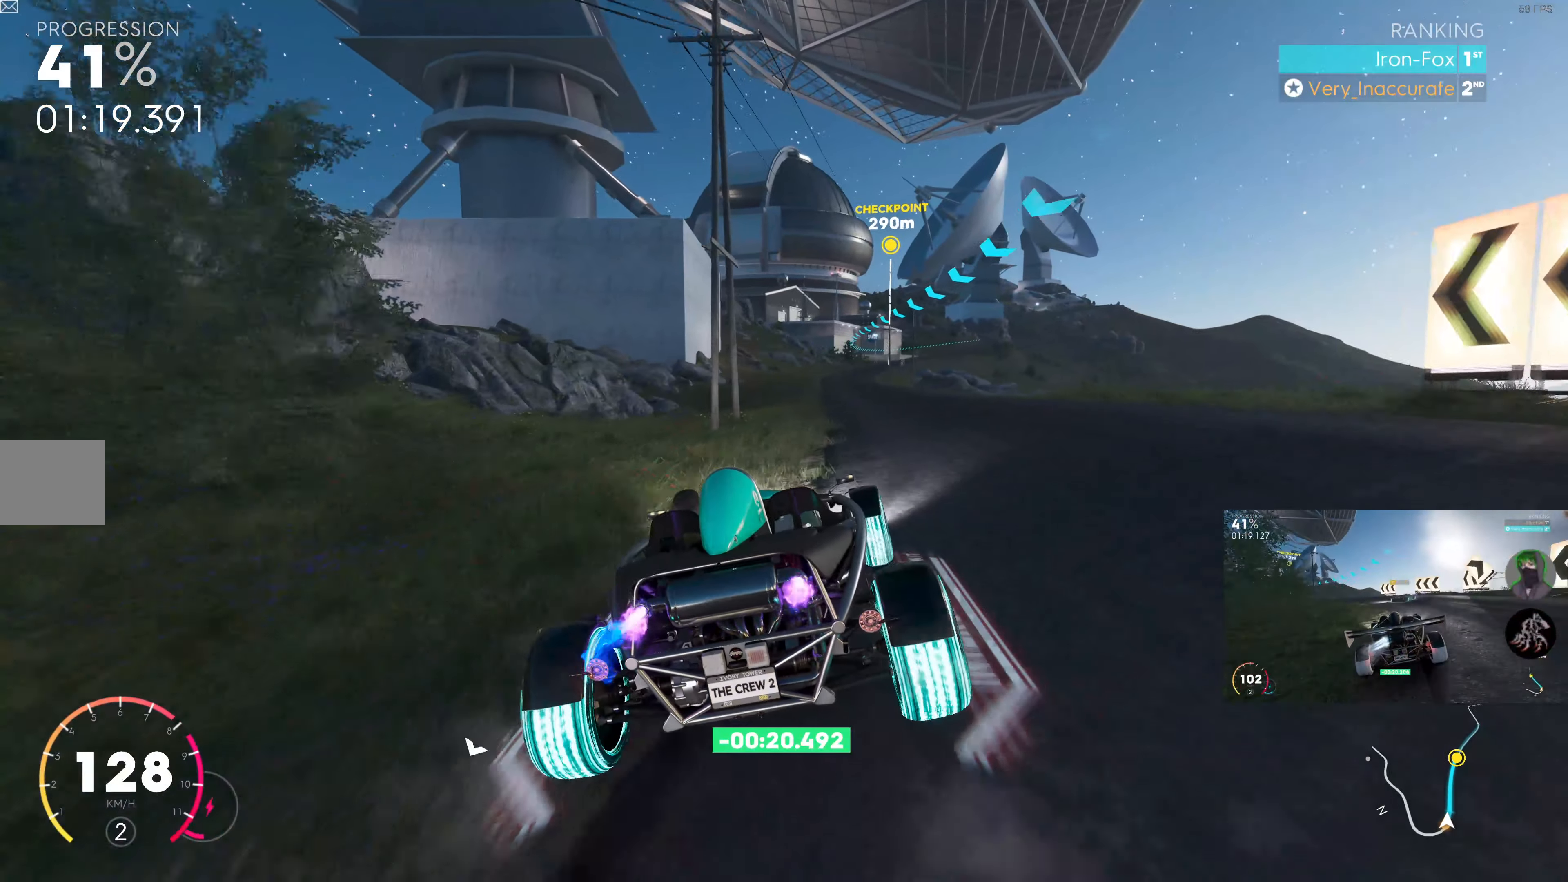
{"buttons": ["SQUARE", "R2"], "left_stick": "right", "right_stick": "center", "events": [[16, "left_stick", "right"], [250, "left_stick", "center"], [450, "left_stick", "right"]]}
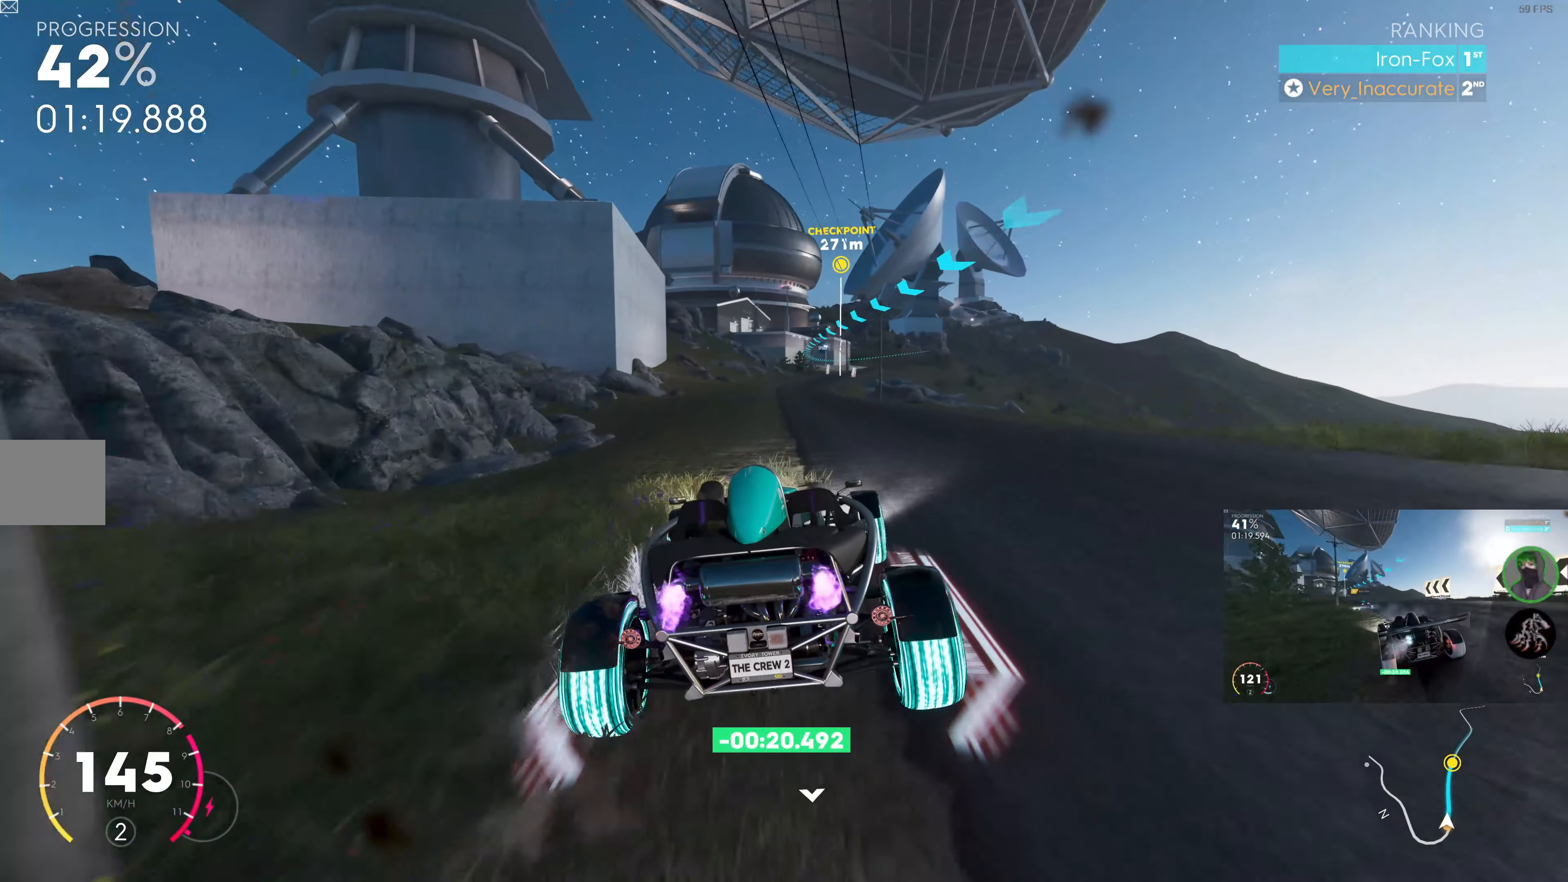
{"buttons": ["SQUARE", "R2"], "left_stick": "center", "right_stick": "center", "events": [[83, "left_stick", "center"]]}
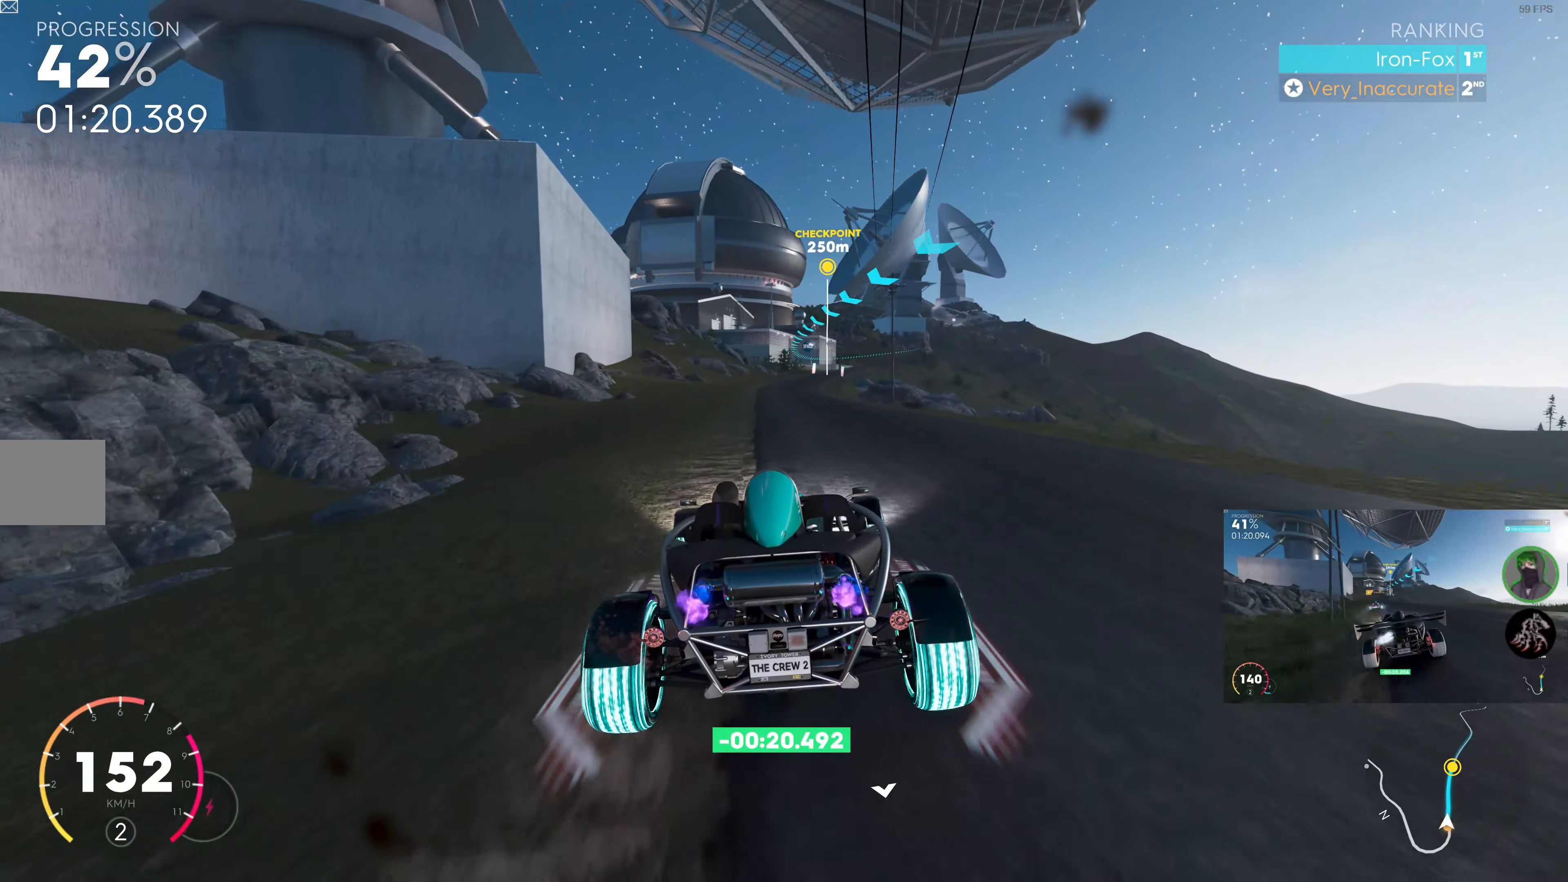
{"buttons": ["SQUARE", "R2"], "left_stick": "center", "right_stick": "center", "events": [[266, "left_stick", "up-right"], [500, "left_stick", "center"]]}
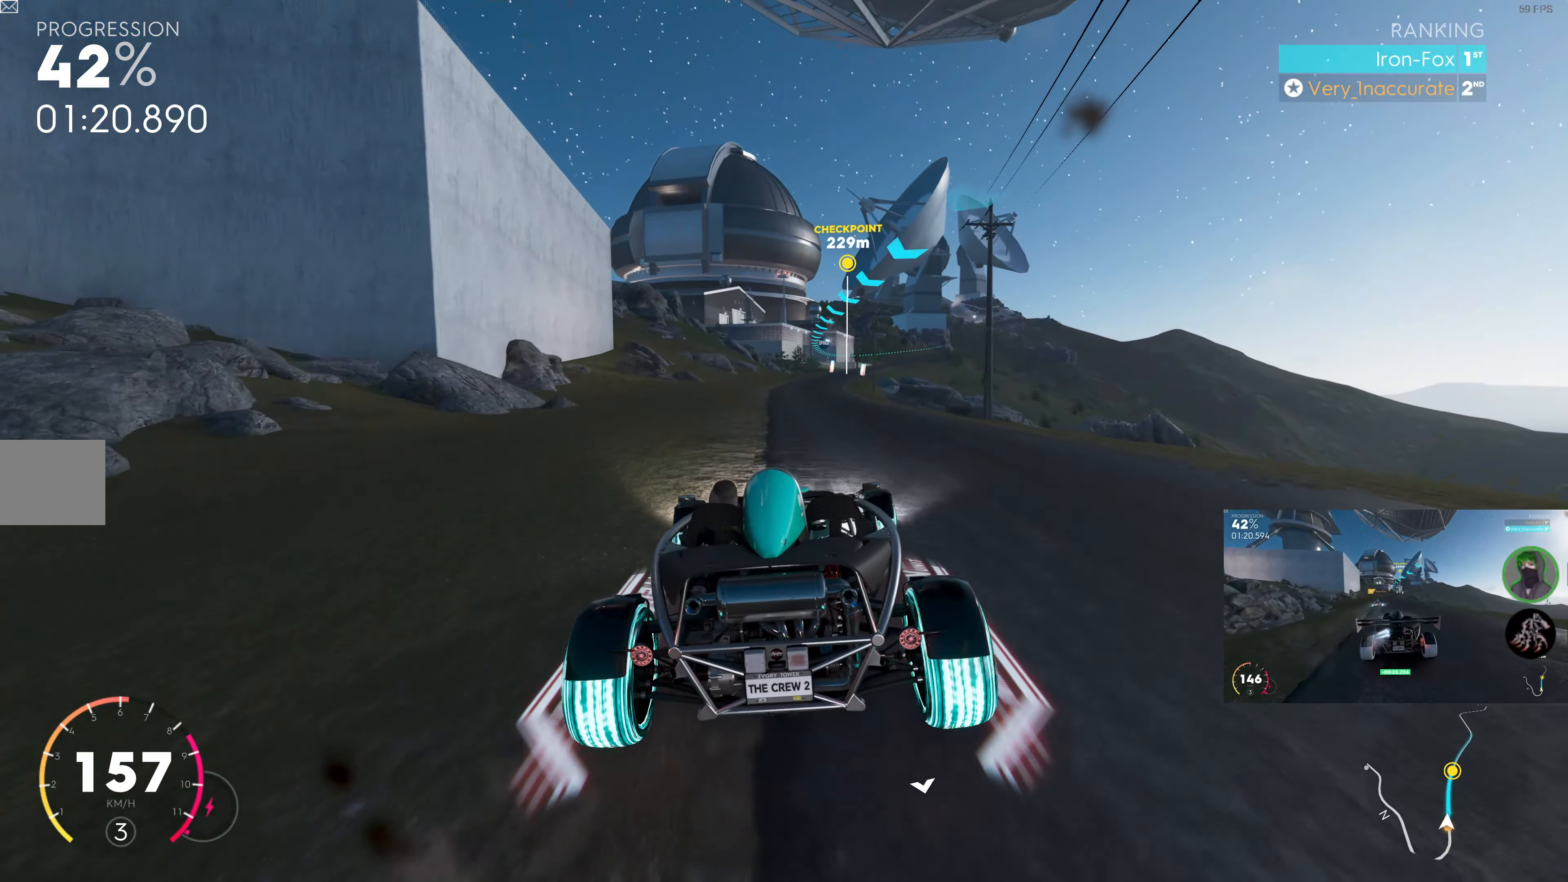
{"buttons": ["R2"], "left_stick": "center", "right_stick": "center", "events": [[83, "SQUARE", "up"], [150, "left_stick", "right"], [350, "left_stick", "center"]]}
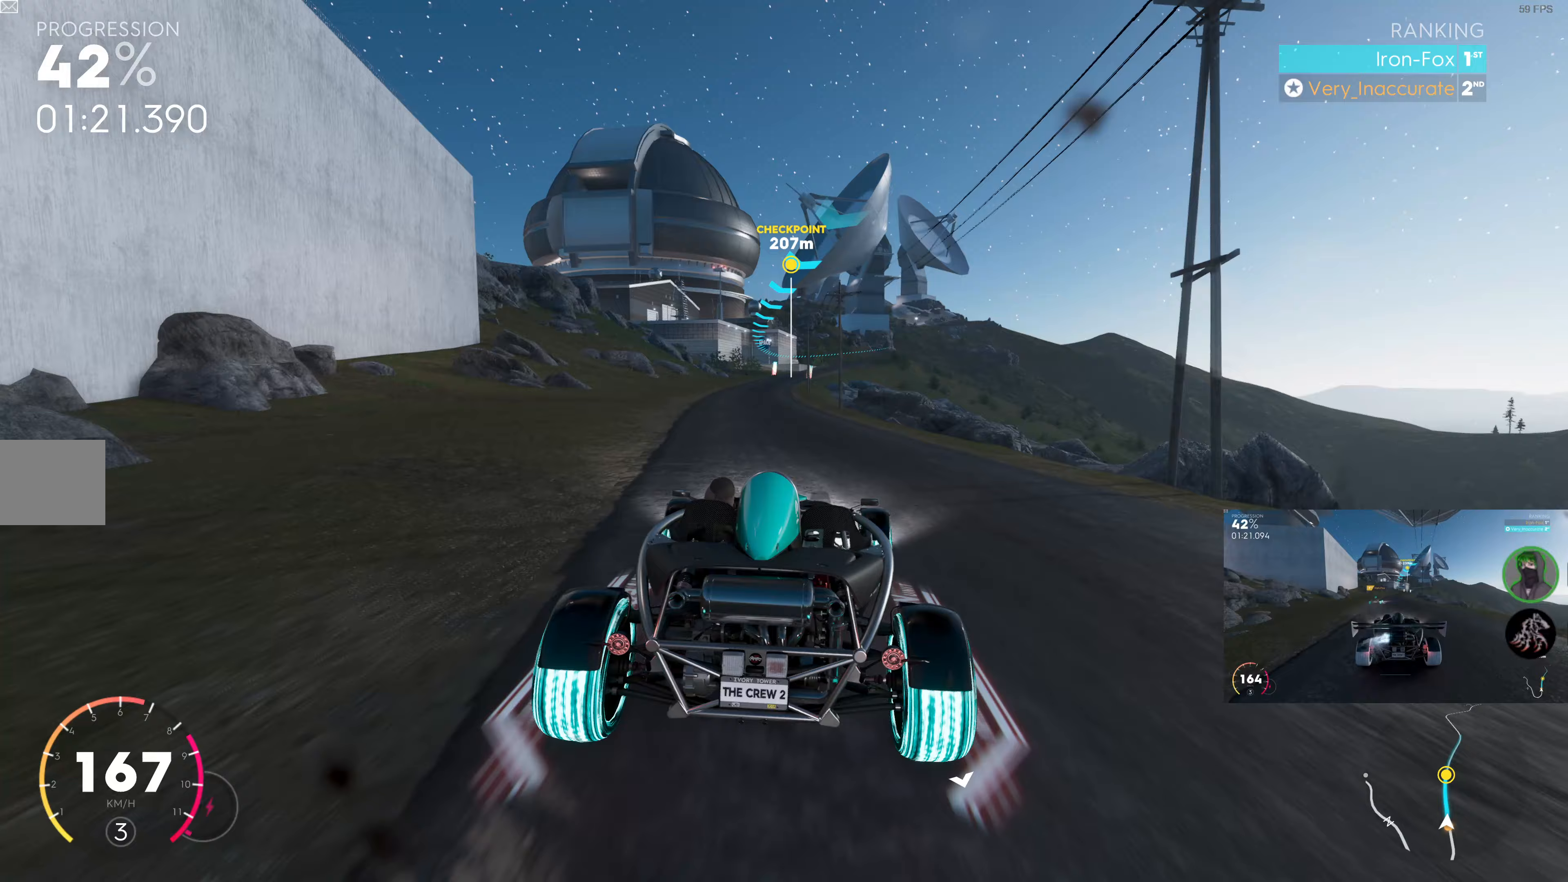
{"buttons": ["R2"], "left_stick": "center", "right_stick": "center", "events": [[133, "left_stick", "up-left"], [333, "left_stick", "center"]]}
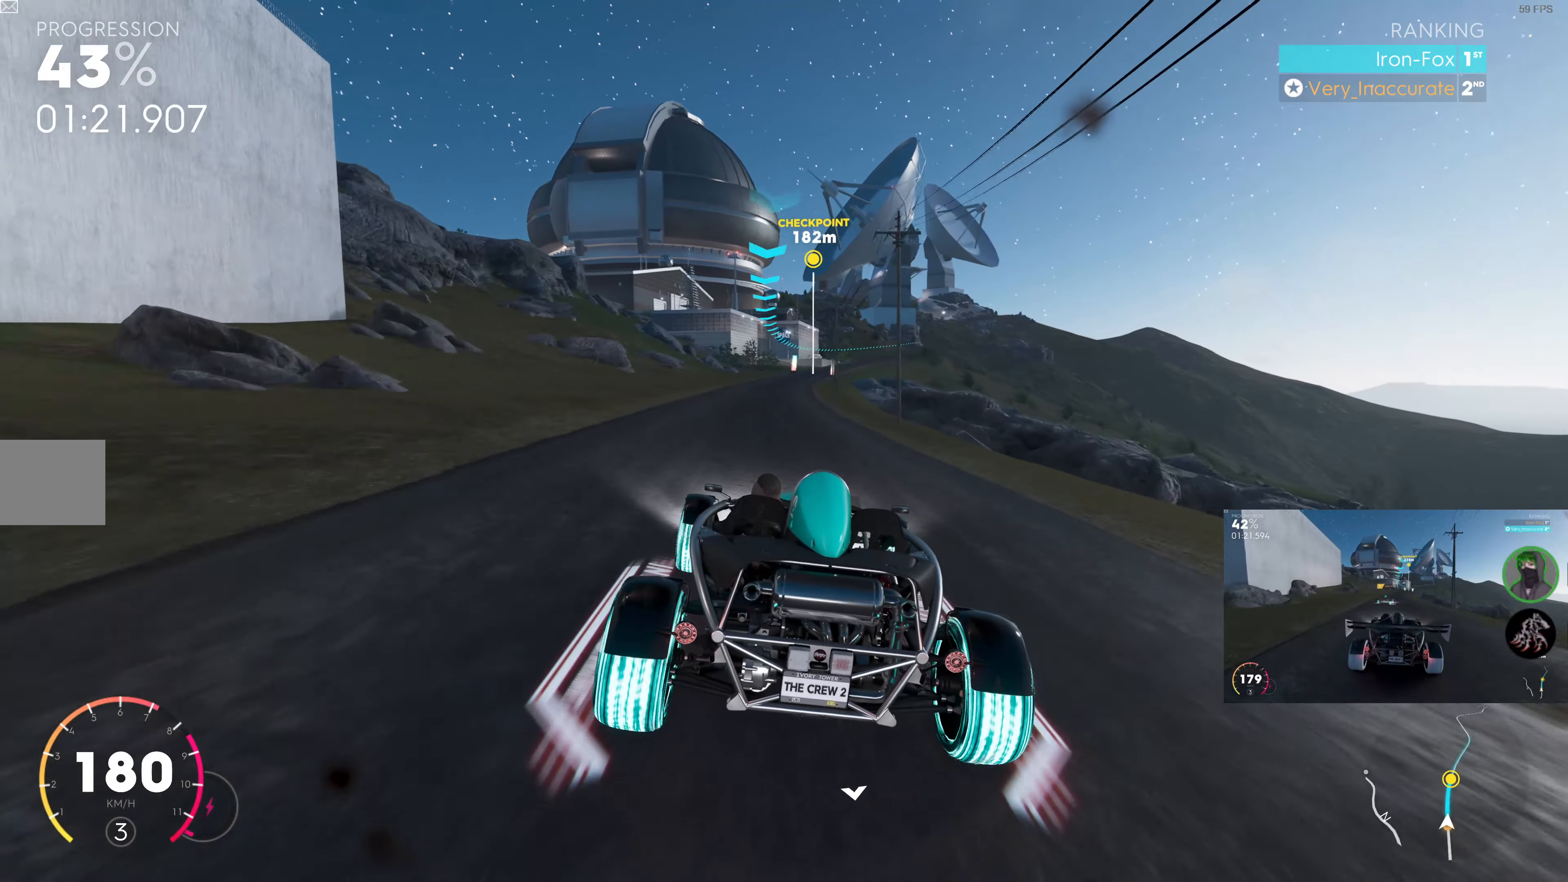
{"buttons": ["R2"], "left_stick": "center", "right_stick": "center", "events": [[200, "left_stick", "right"], [333, "left_stick", "center"]]}
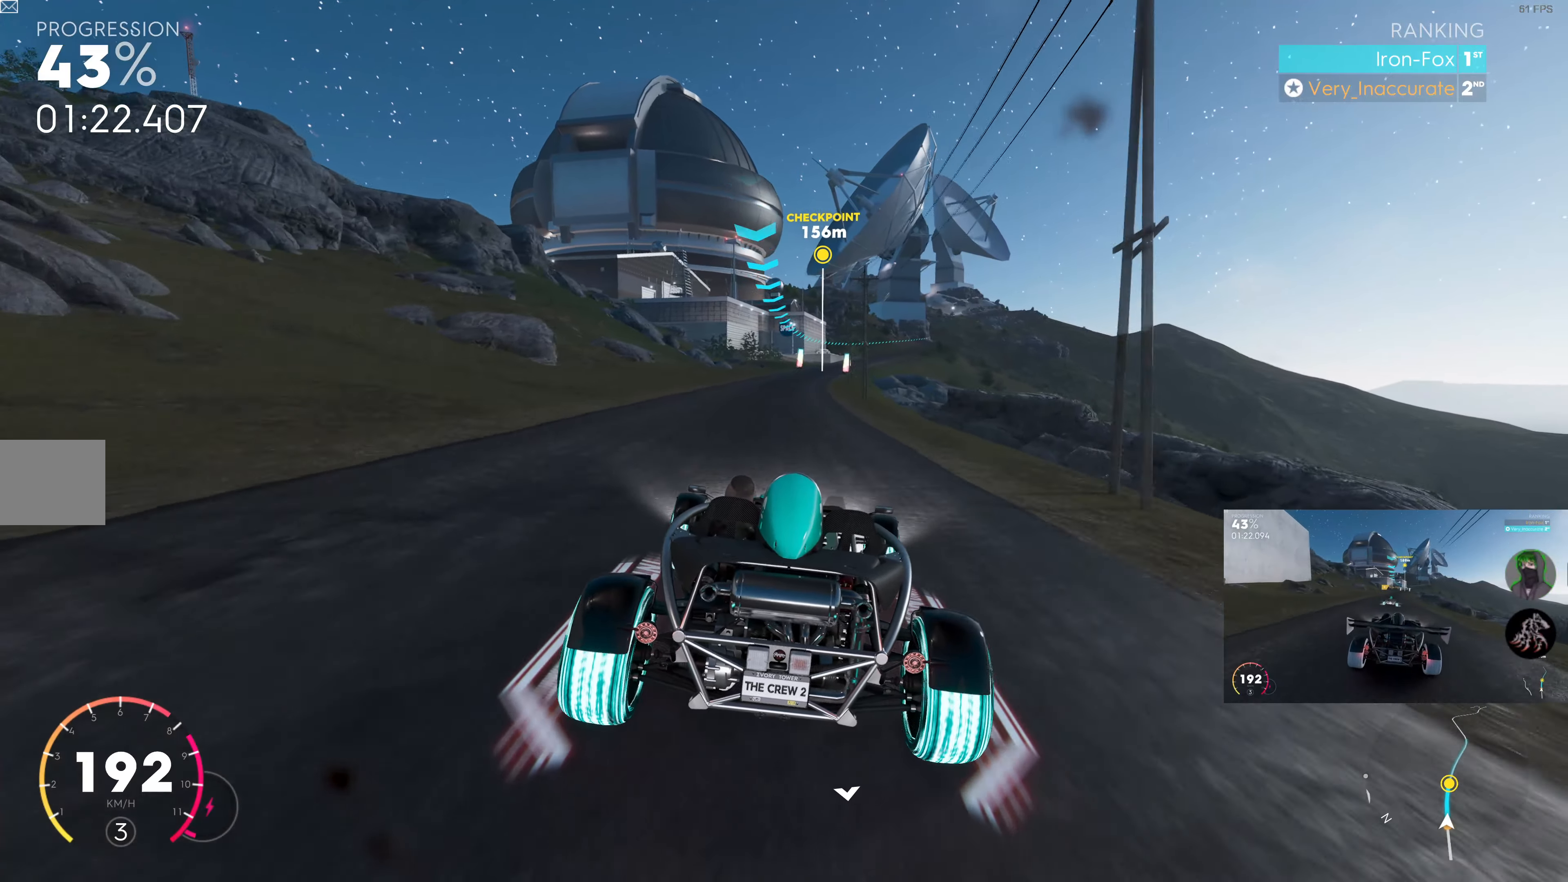
{"buttons": ["R2"], "left_stick": "center", "right_stick": "center", "events": []}
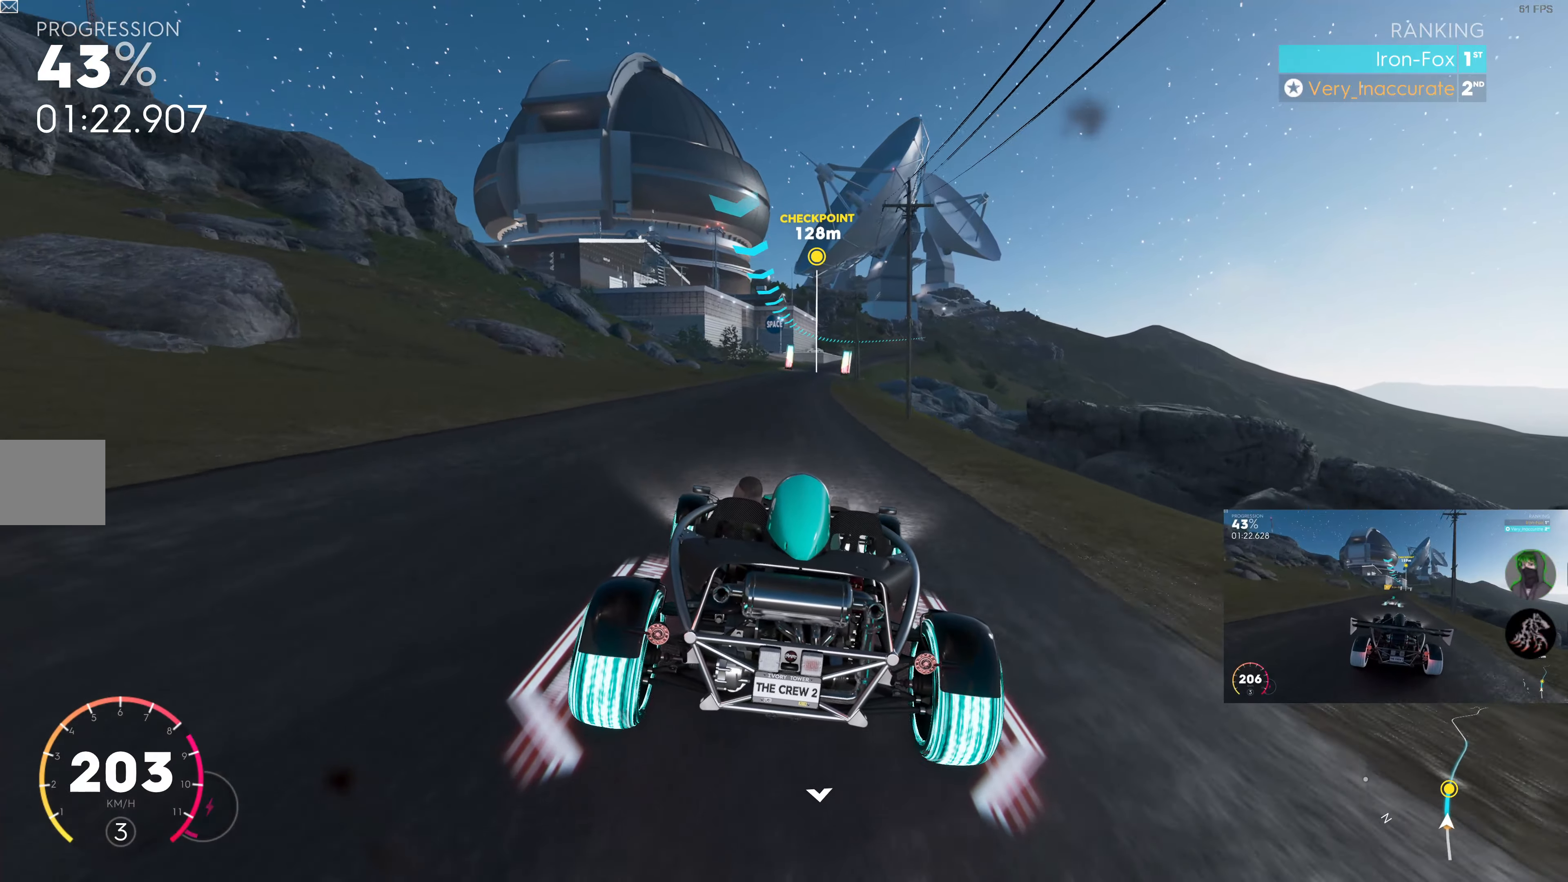
{"buttons": ["R2"], "left_stick": "right", "right_stick": "center", "events": [[383, "left_stick", "right"]]}
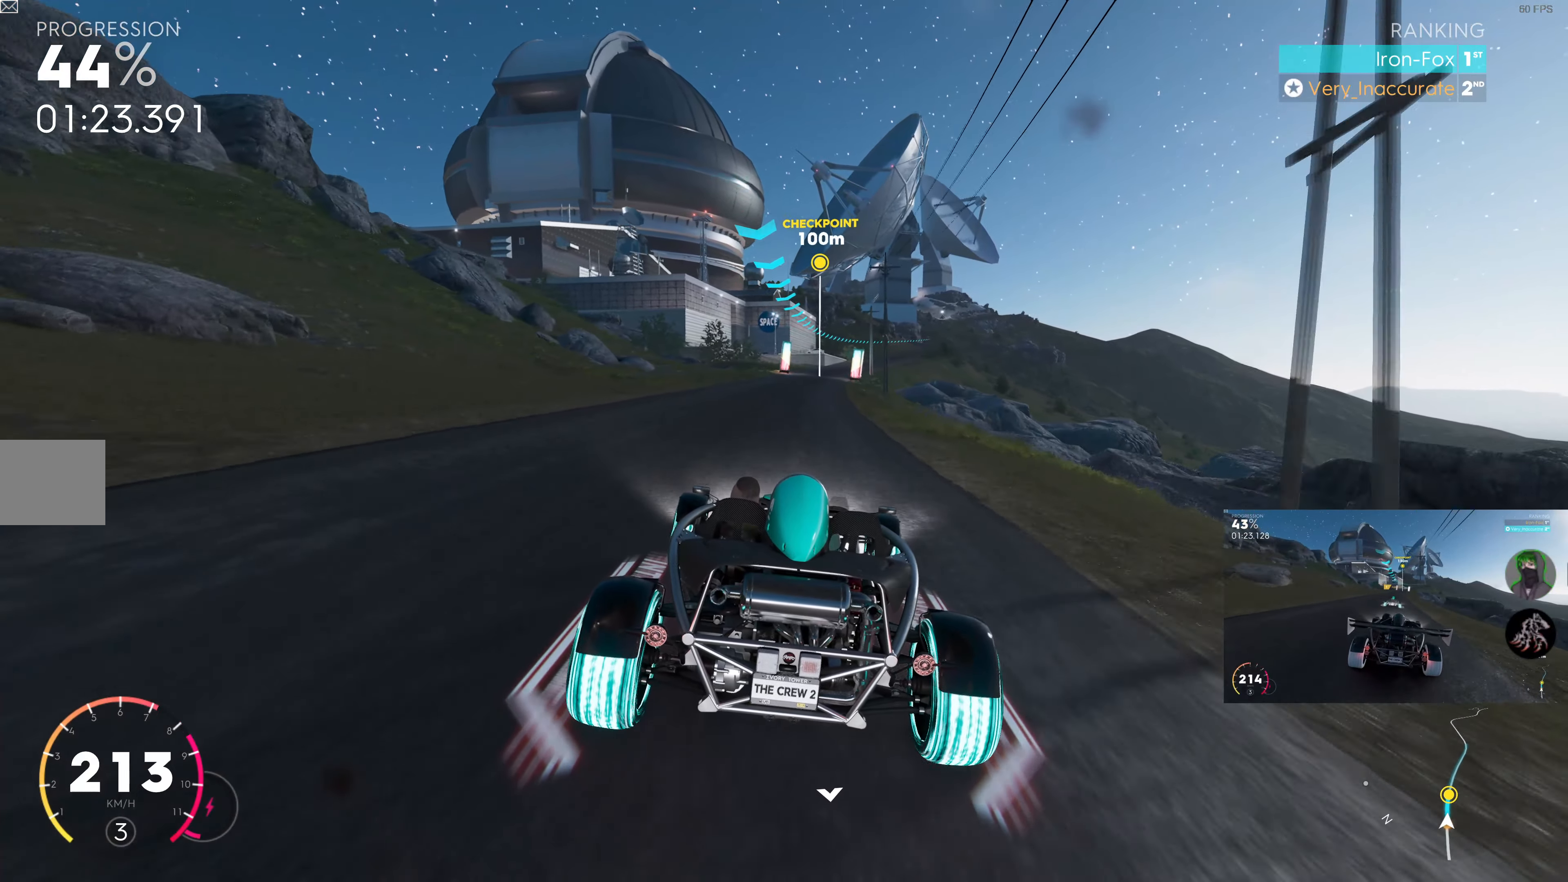
{"buttons": ["R2"], "left_stick": "center", "right_stick": "center", "events": [[17, "left_stick", "center"]]}
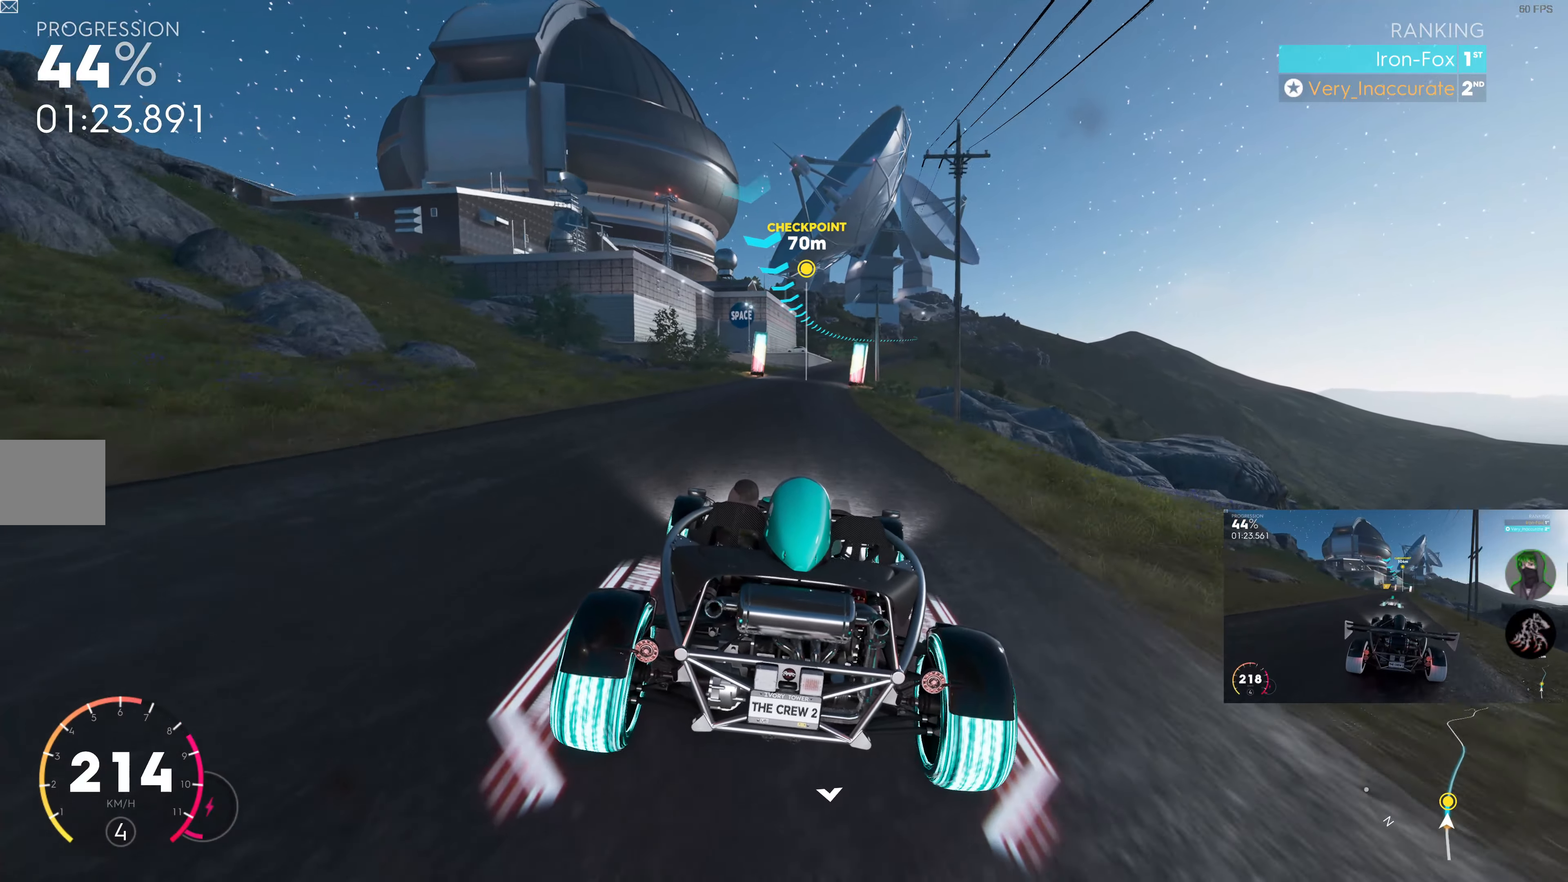
{"buttons": ["R2"], "left_stick": "center", "right_stick": "center", "events": [[117, "left_stick", "right"], [267, "left_stick", "center"]]}
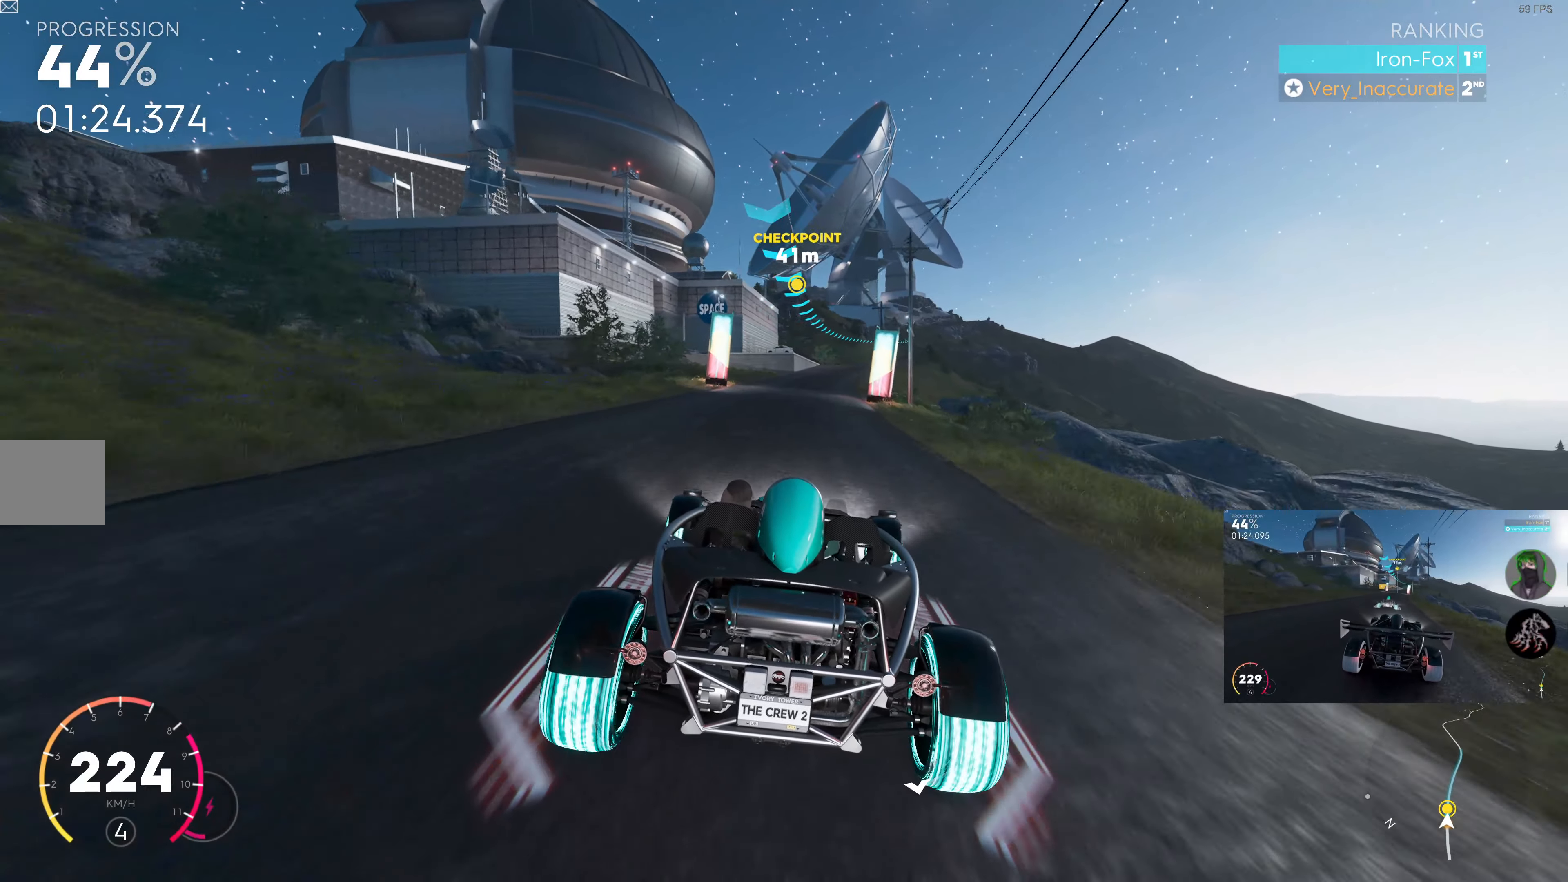
{"buttons": ["R2"], "left_stick": "right", "right_stick": "center", "events": [[133, "left_stick", "right"], [250, "left_stick", "center"], [367, "left_stick", "right"]]}
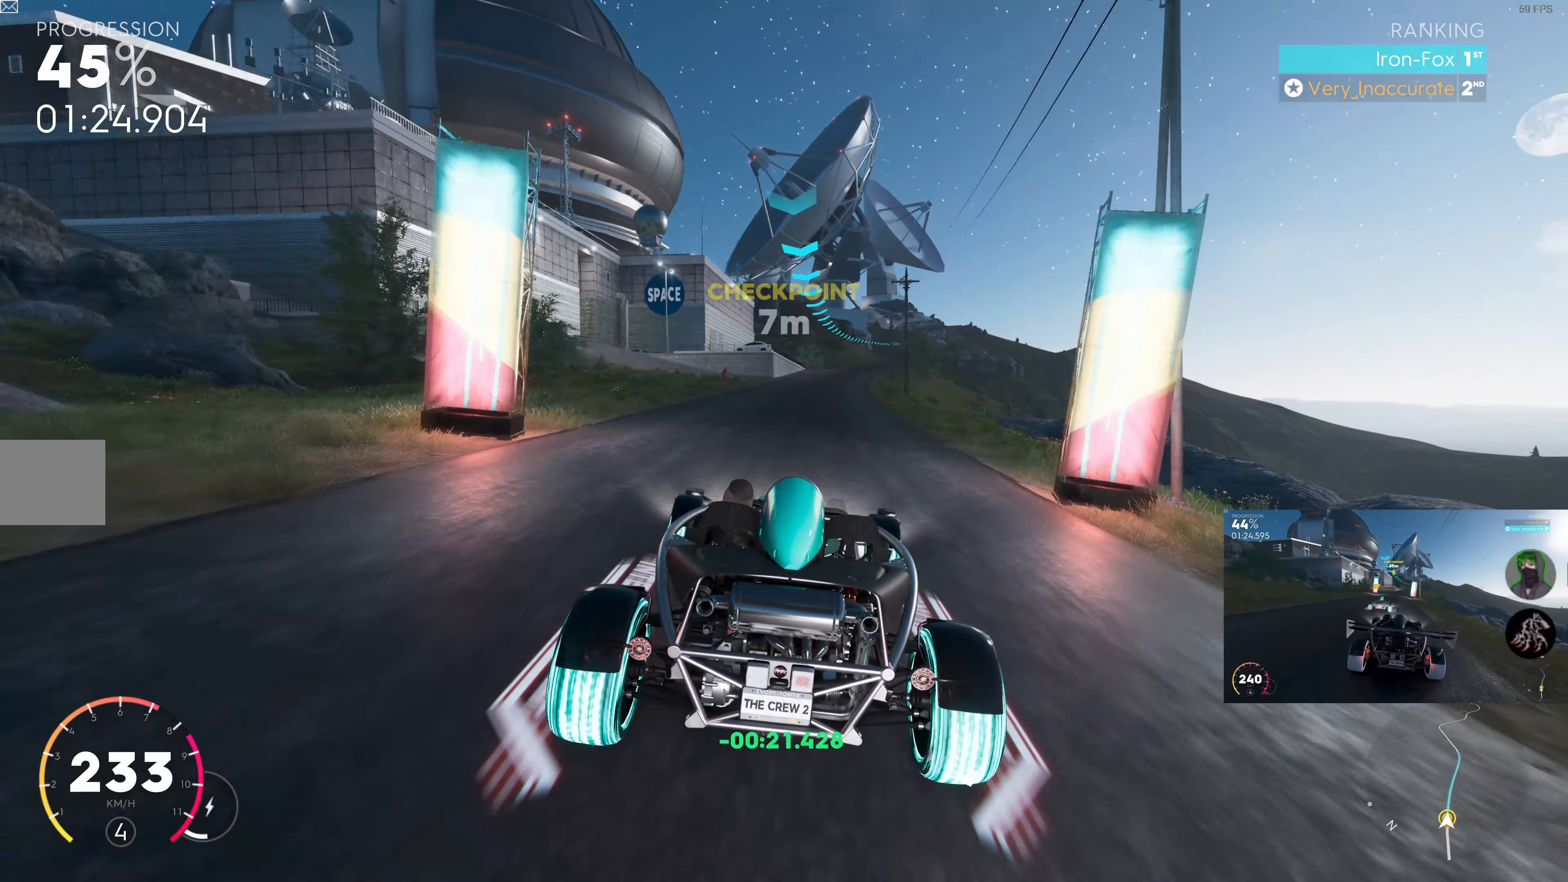
{"buttons": ["R2"], "left_stick": "center", "right_stick": "center", "events": [[50, "left_stick", "center"], [333, "left_stick", "right"], [500, "left_stick", "center"]]}
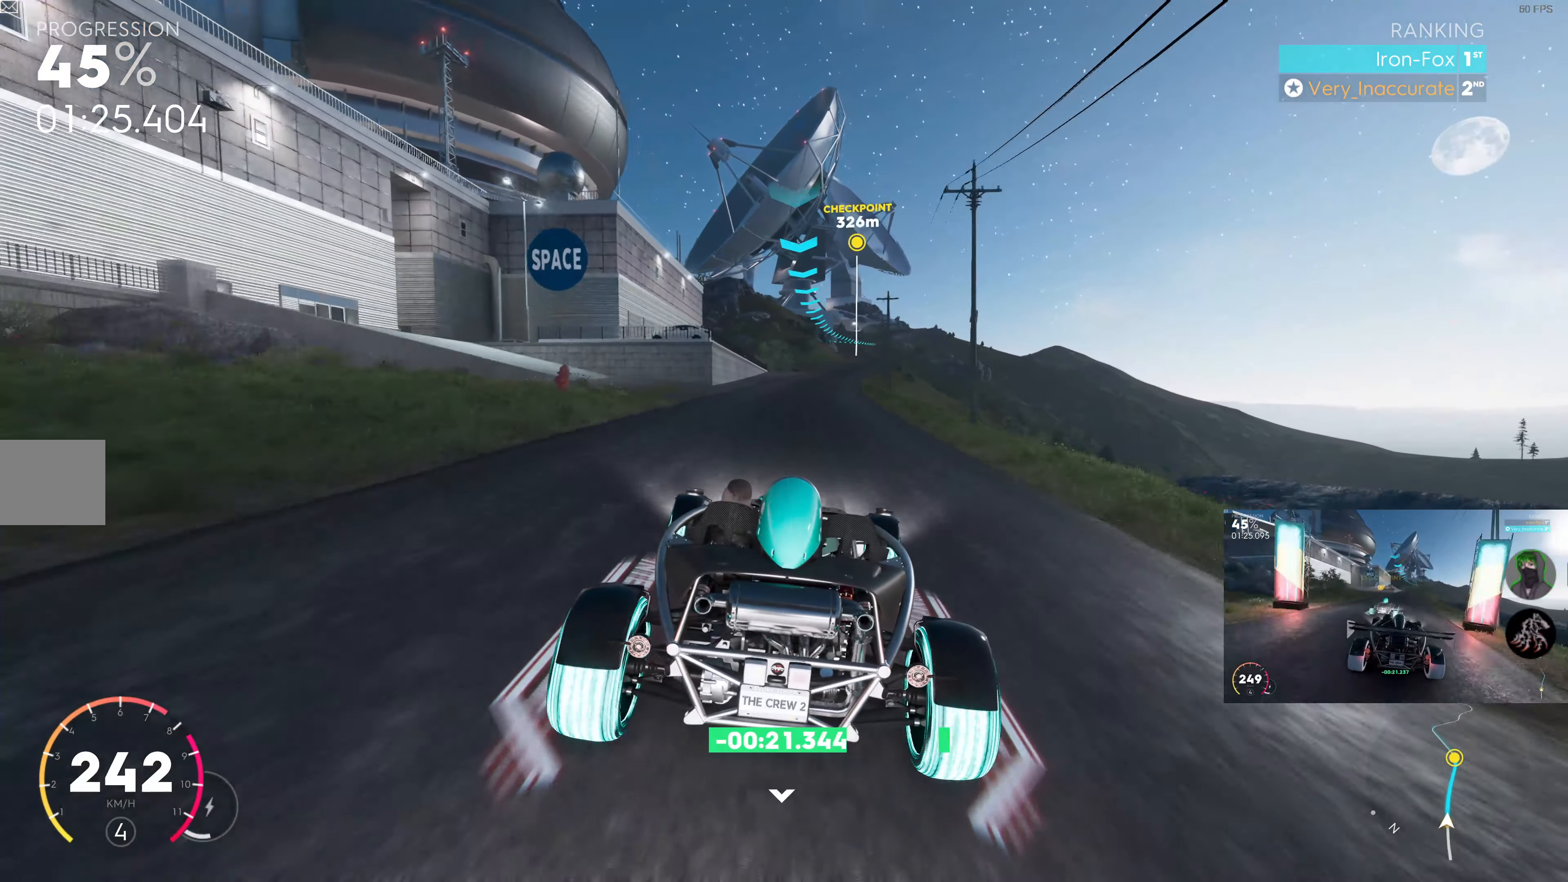
{"buttons": ["R2"], "left_stick": "center", "right_stick": "center", "events": [[250, "left_stick", "right"], [367, "left_stick", "center"]]}
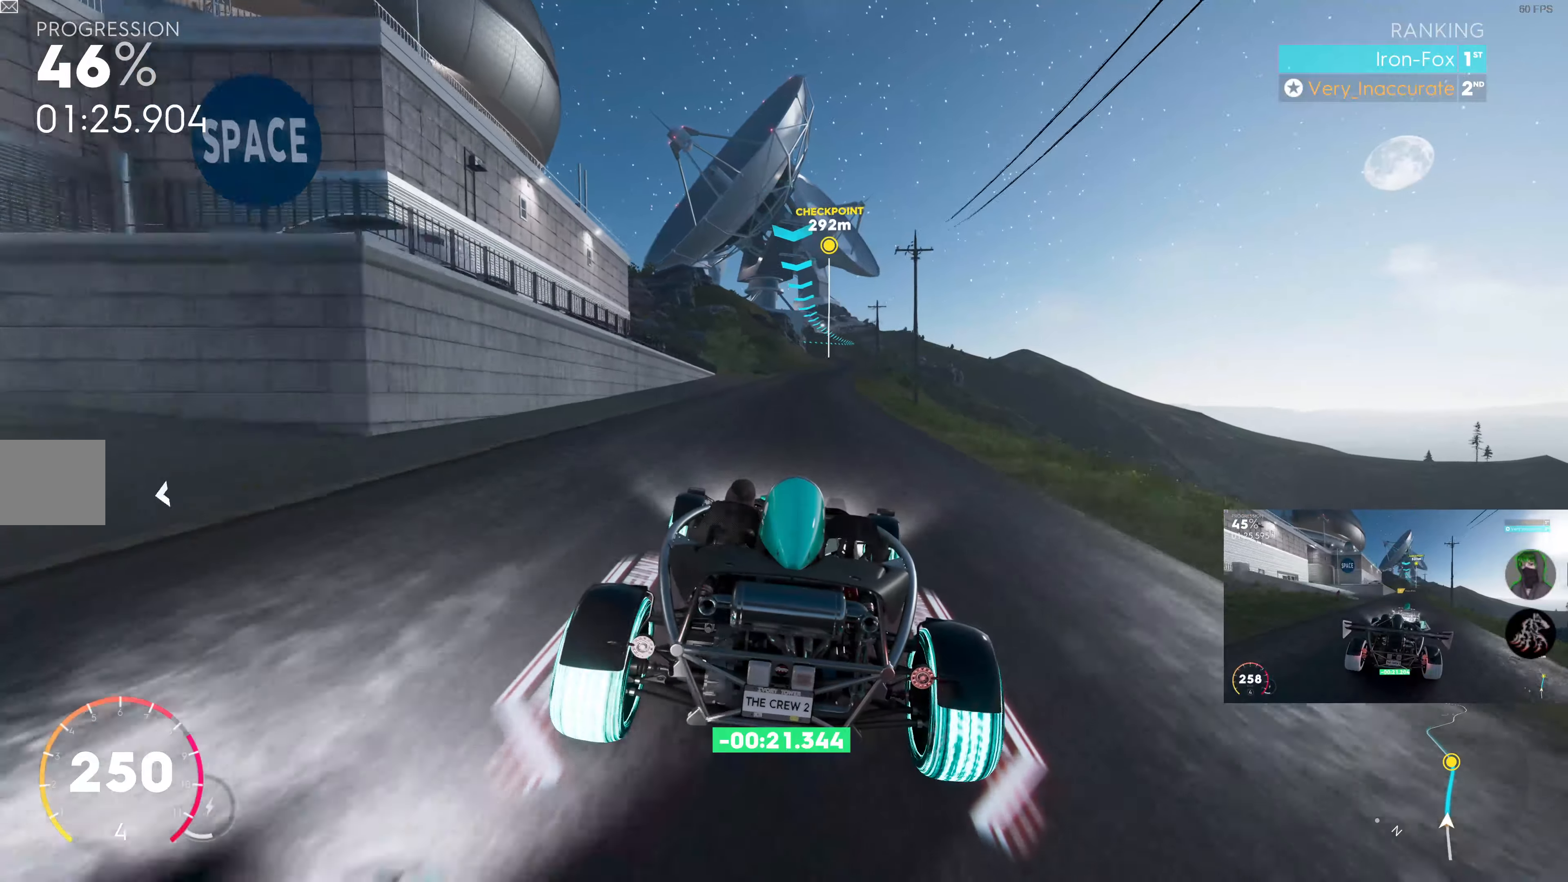
{"buttons": ["R2"], "left_stick": "right", "right_stick": "center", "events": [[84, "left_stick", "right"], [234, "left_stick", "center"], [484, "left_stick", "right"]]}
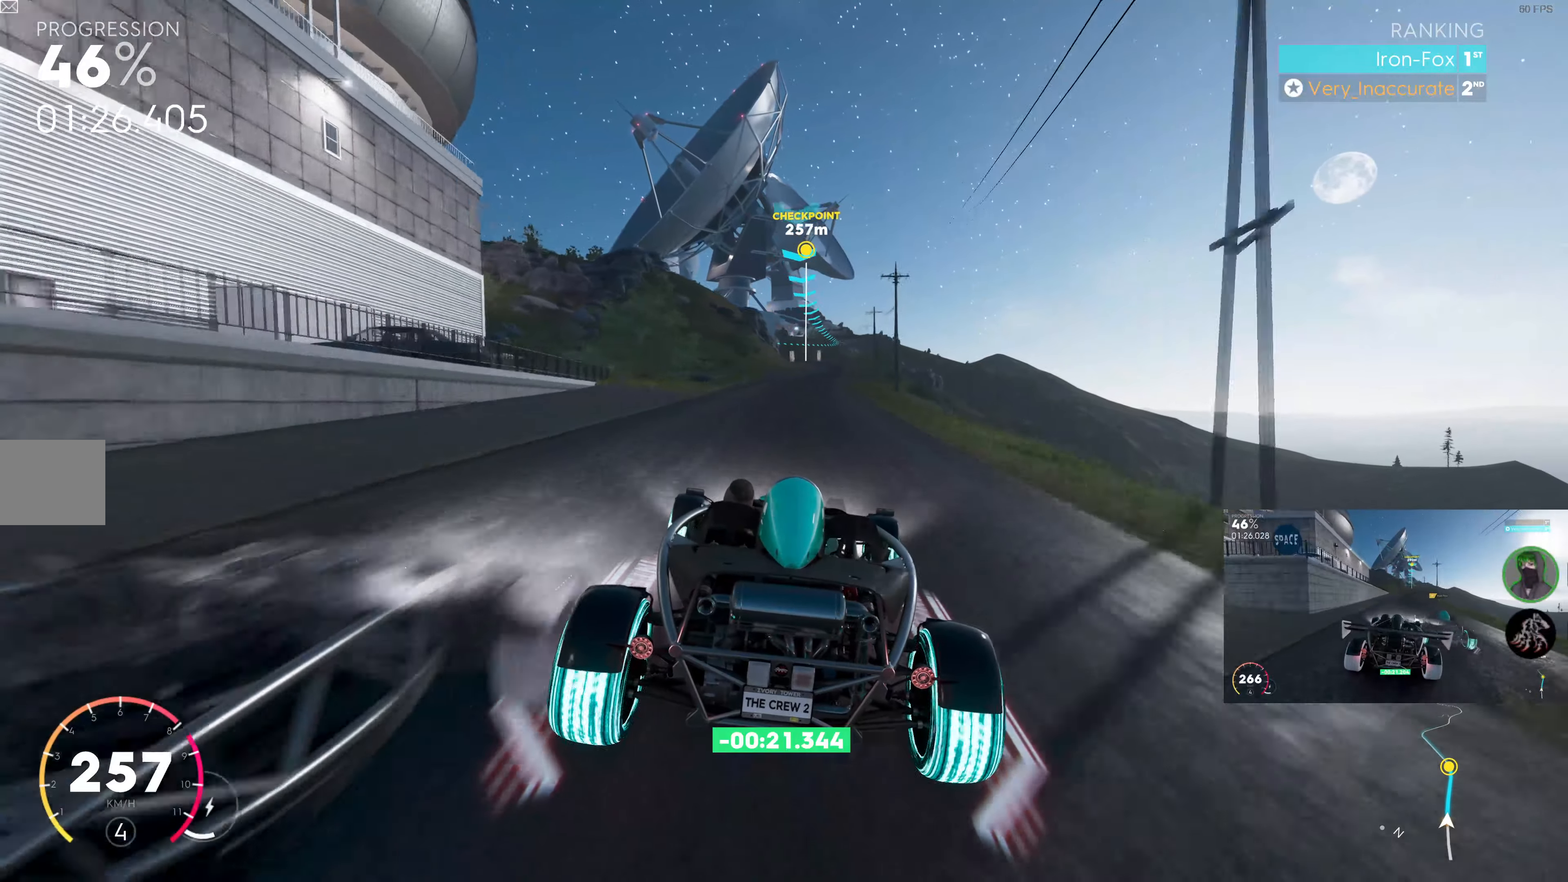
{"buttons": ["R2"], "left_stick": "right", "right_stick": "center", "events": [[167, "left_stick", "center"], [484, "left_stick", "right"]]}
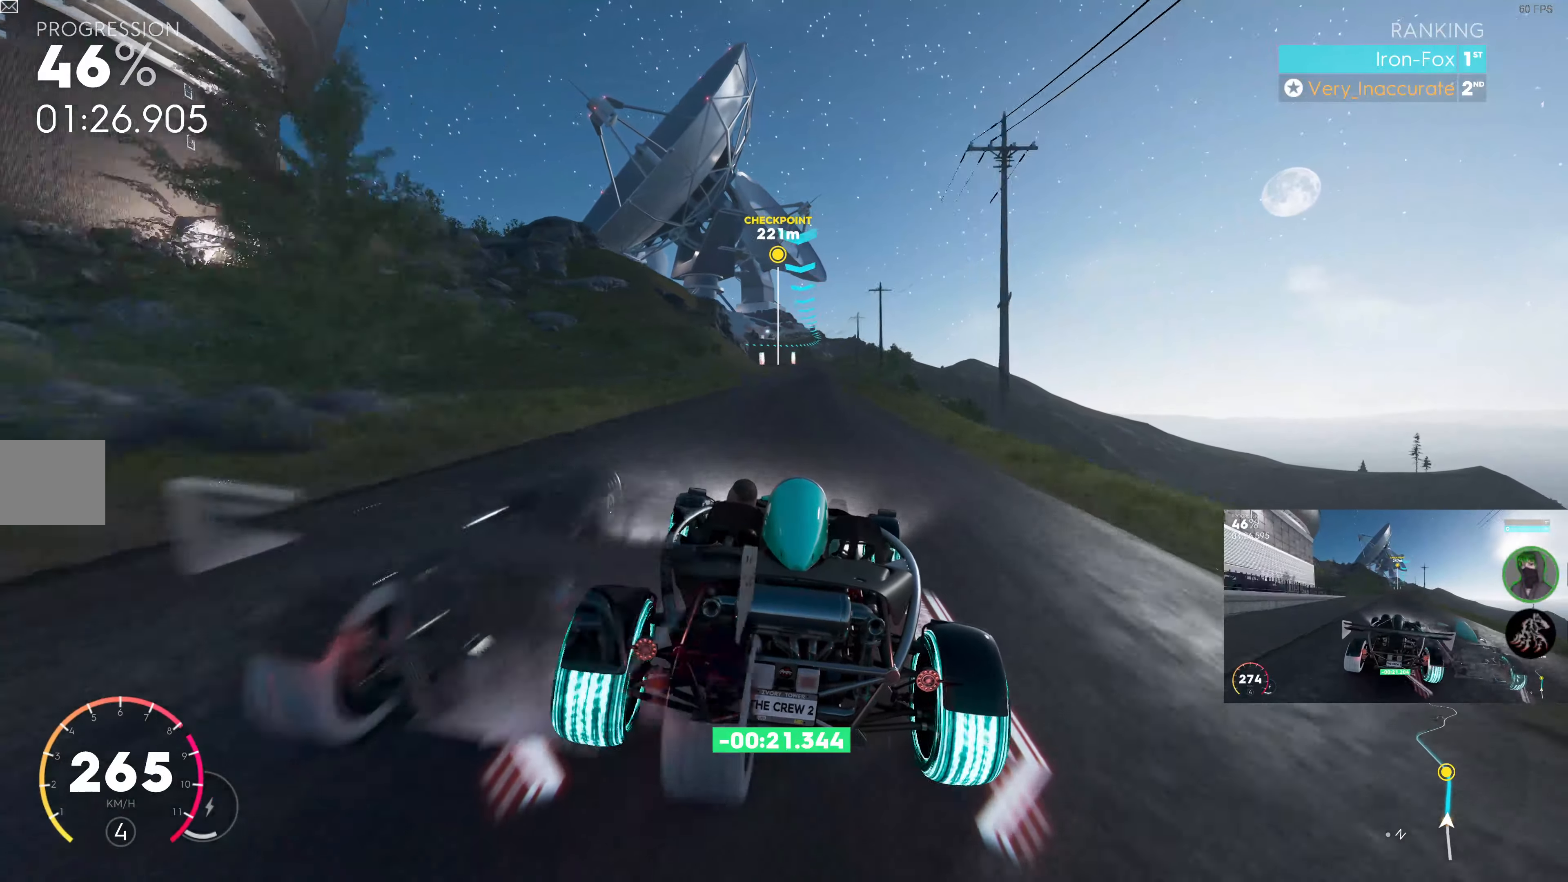
{"buttons": ["R2"], "left_stick": "right", "right_stick": "center", "events": [[84, "left_stick", "center"], [400, "left_stick", "right"]]}
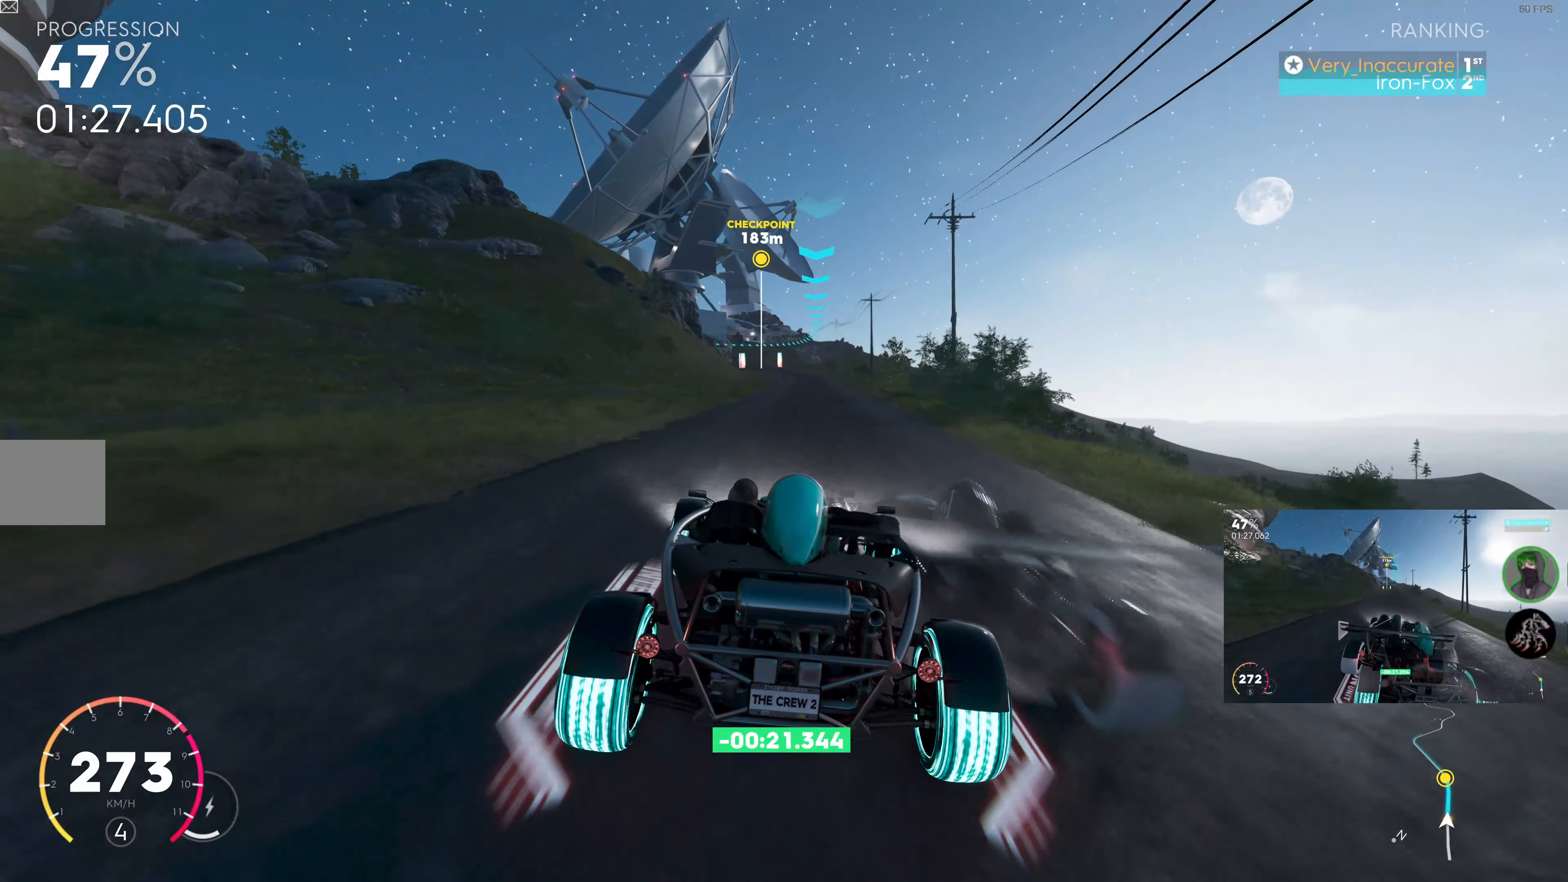
{"buttons": ["R2"], "left_stick": "center", "right_stick": "center", "events": [[34, "left_stick", "center"]]}
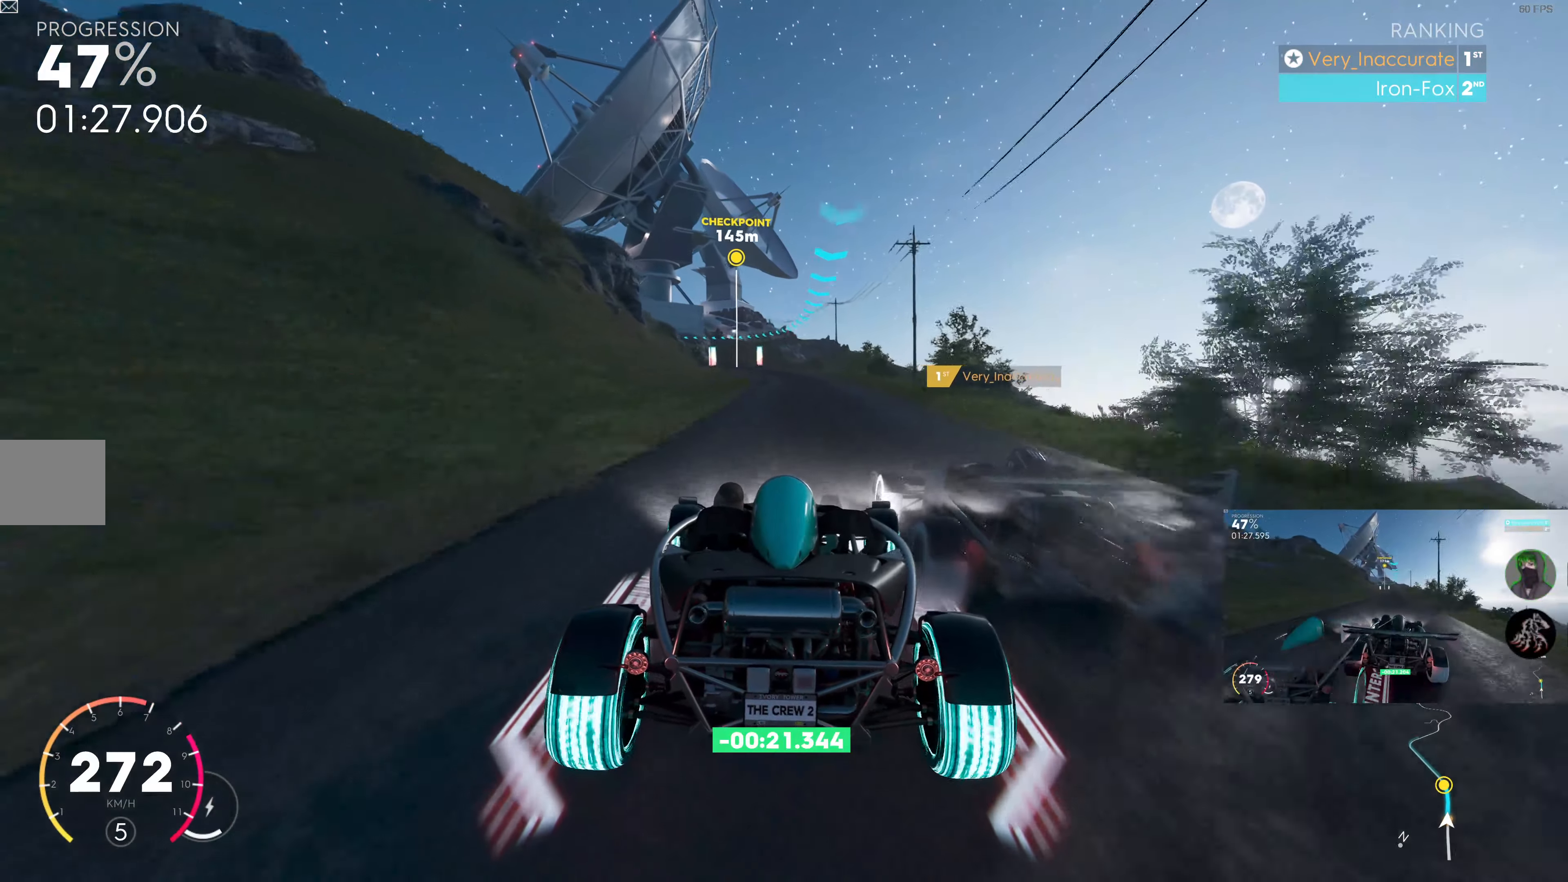
{"buttons": ["R2"], "left_stick": "center", "right_stick": "center", "events": []}
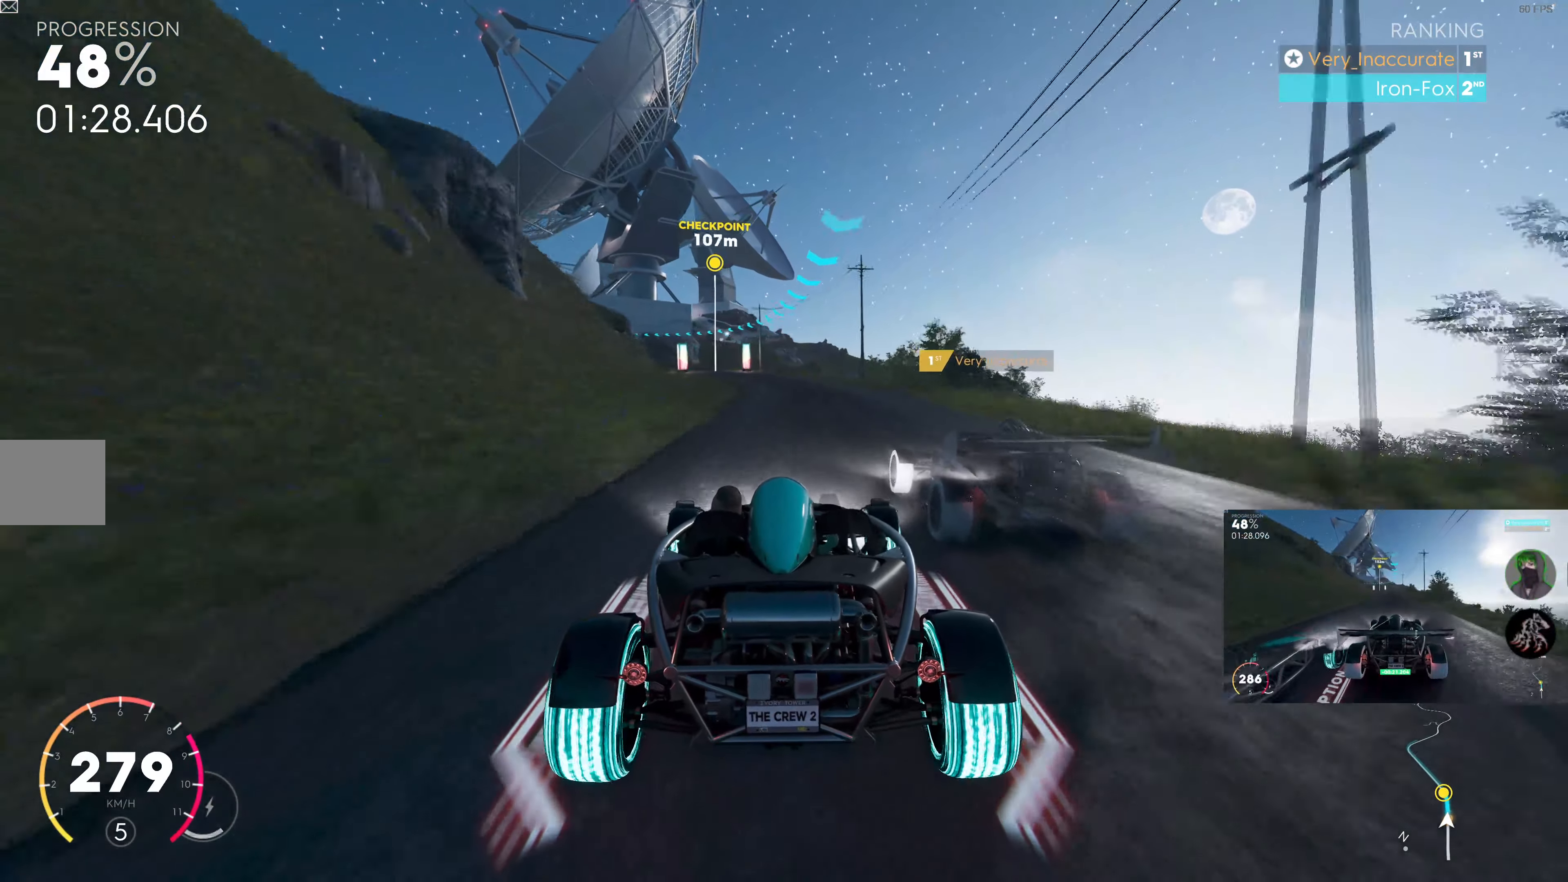
{"buttons": ["R2"], "left_stick": "up-left", "right_stick": "center", "events": [[117, "left_stick", "up-left"]]}
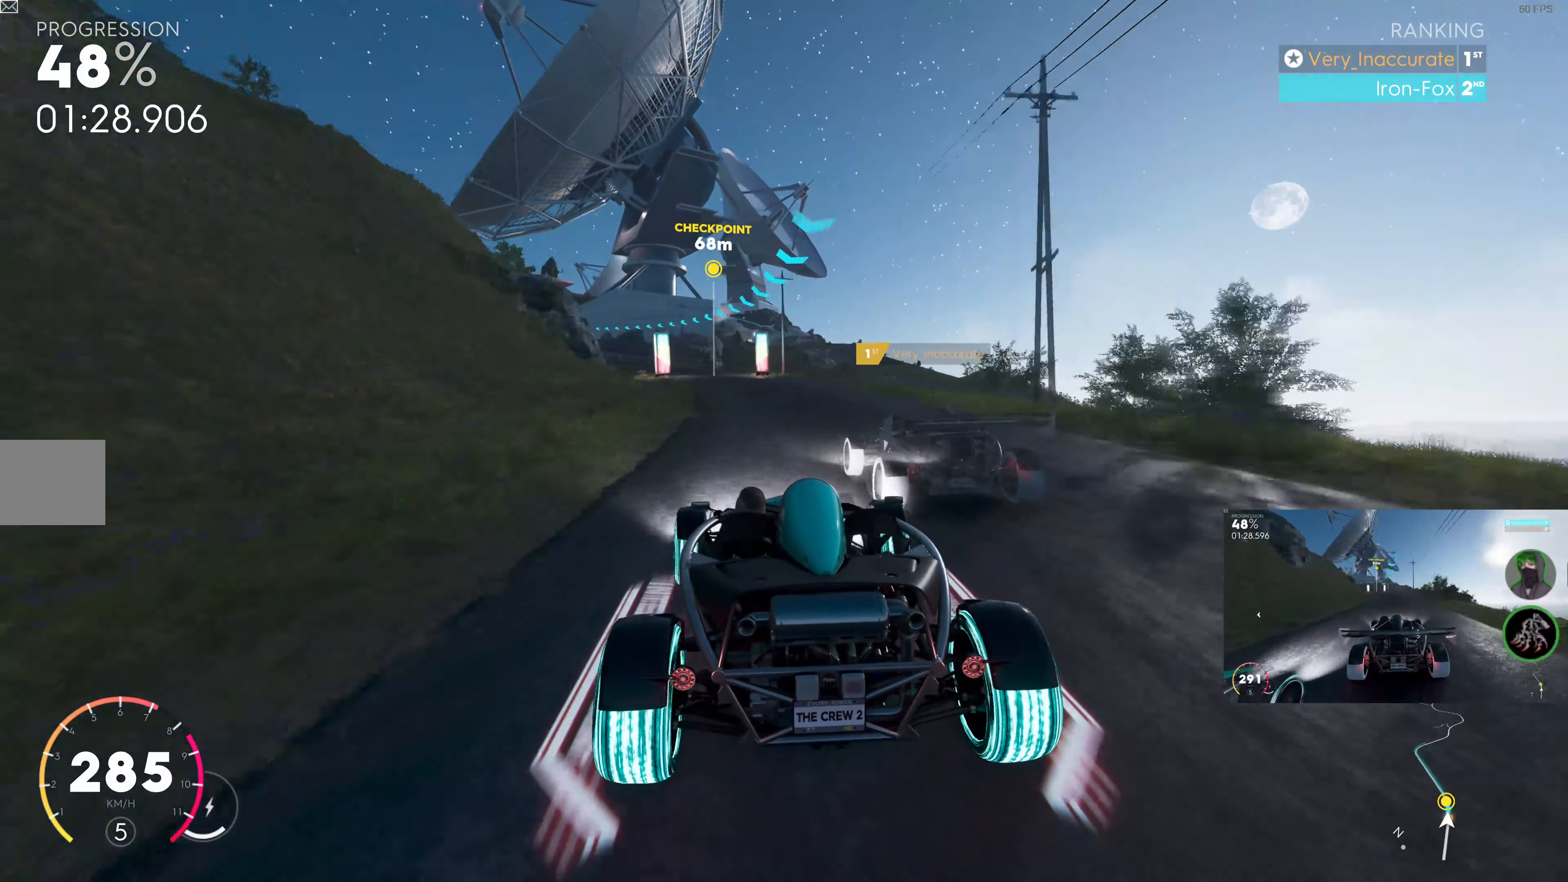
{"buttons": ["R2"], "left_stick": "up-left", "right_stick": "center", "events": [[150, "left_stick", "up"], [250, "left_stick", "up-left"]]}
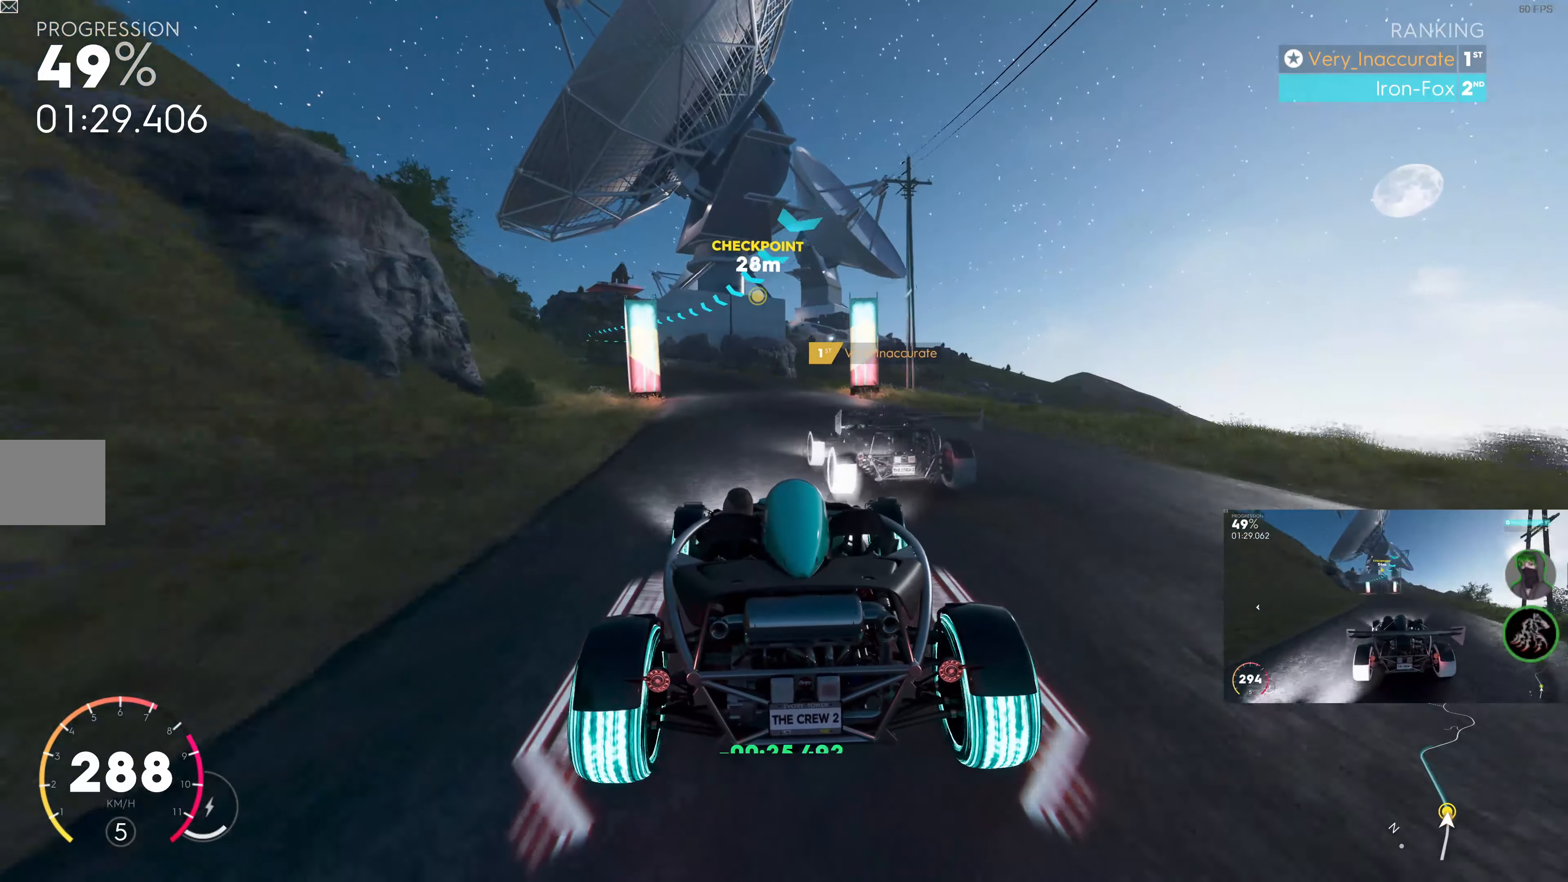
{"buttons": ["R2"], "left_stick": "up", "right_stick": "center", "events": [[333, "left_stick", "up"]]}
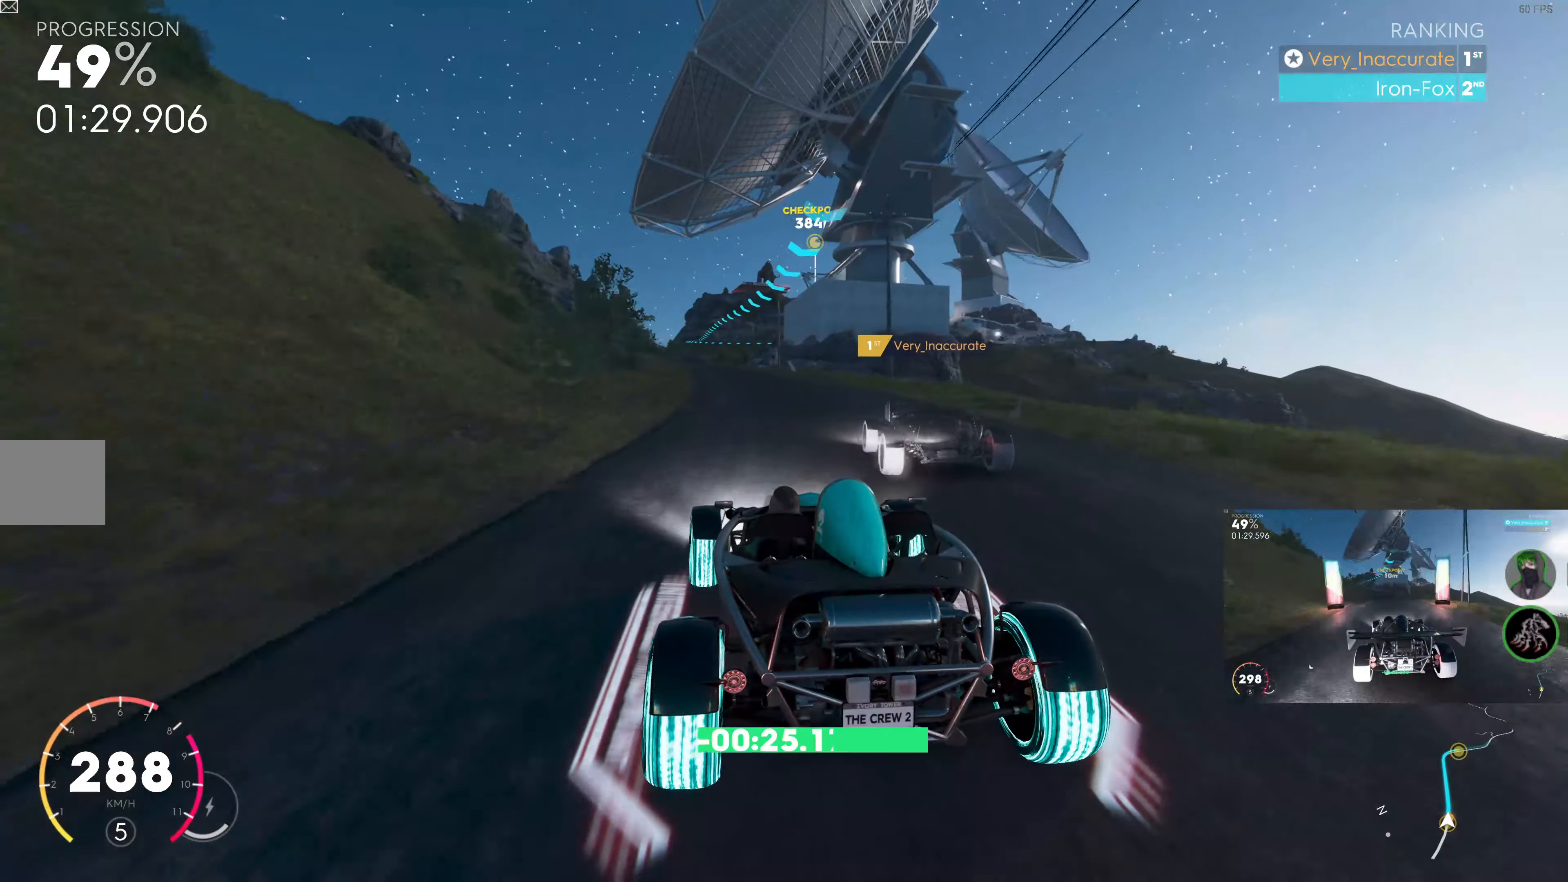
{"buttons": ["R2"], "left_stick": "up-left", "right_stick": "center", "events": [[283, "left_stick", "up-left"]]}
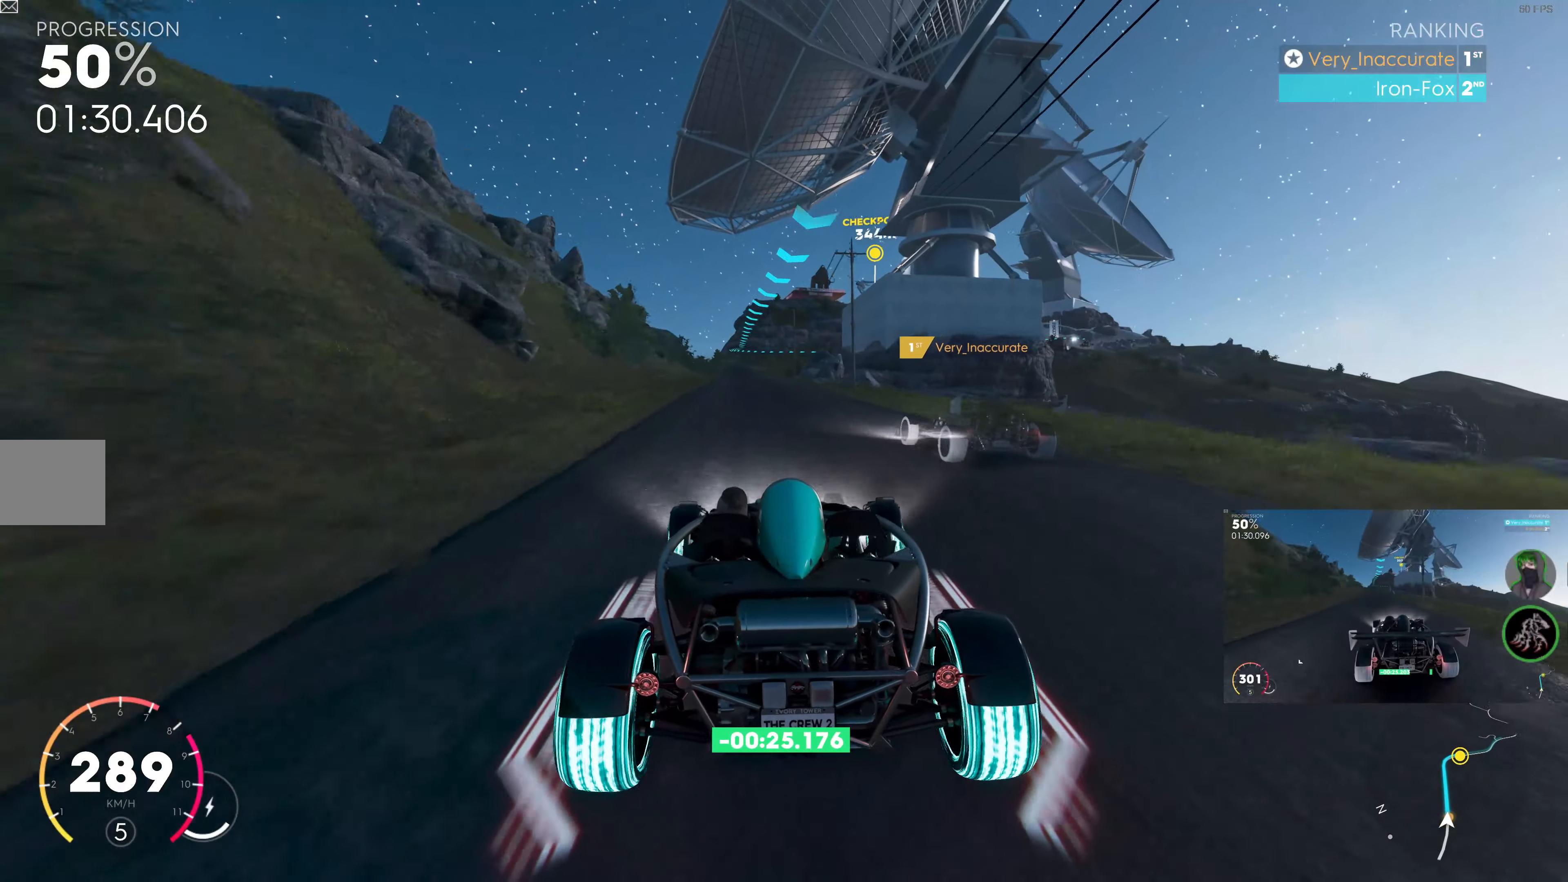
{"buttons": ["R2"], "left_stick": "center", "right_stick": "center", "events": [[16, "left_stick", "center"], [366, "left_stick", "left"], [500, "left_stick", "center"]]}
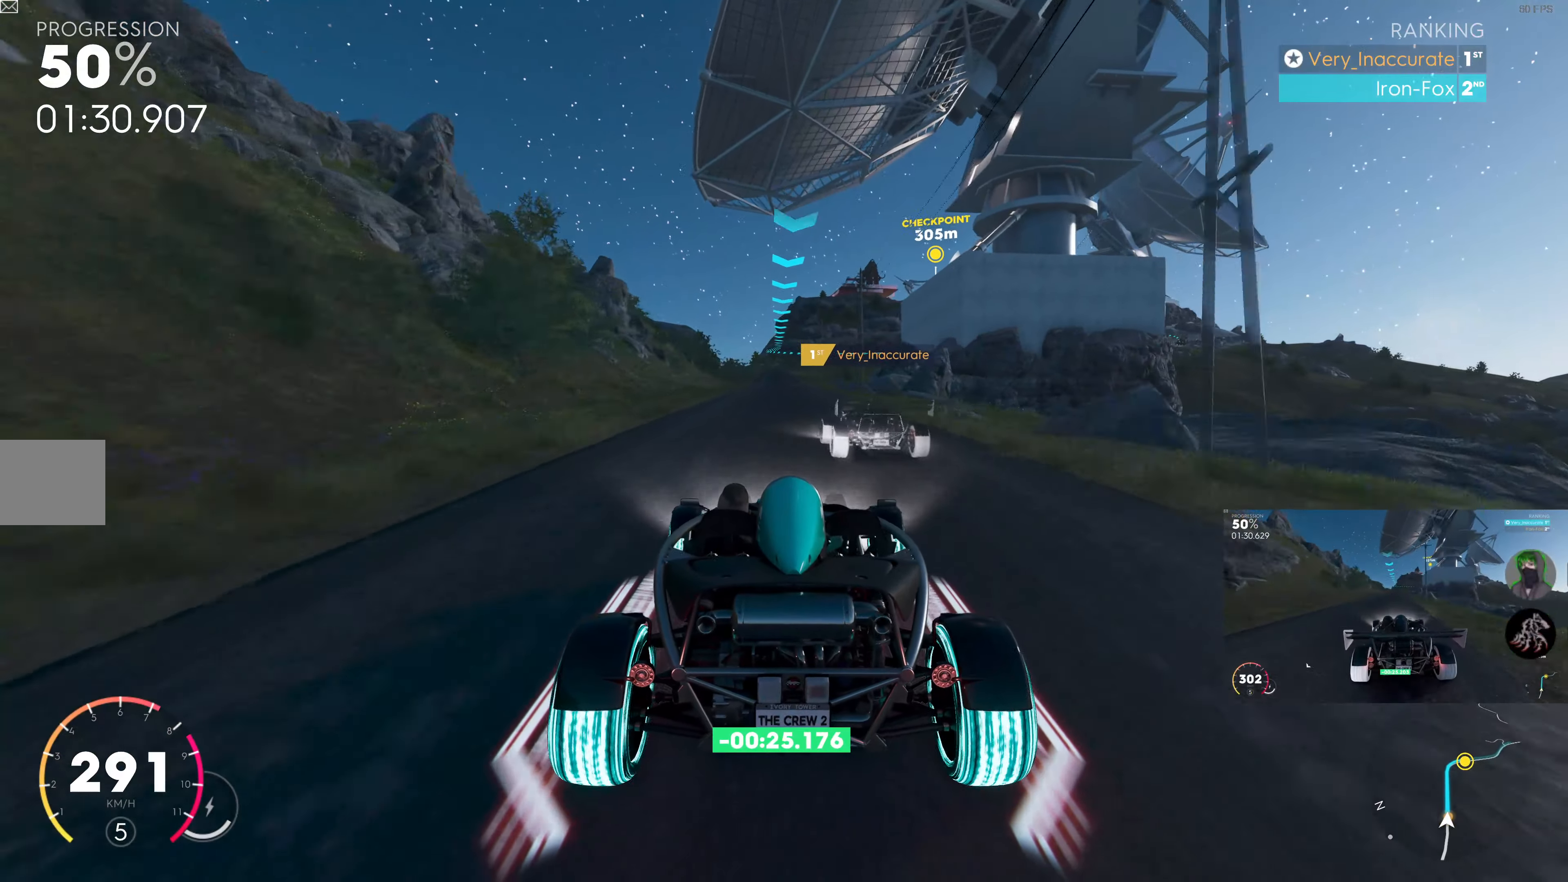
{"buttons": ["R2"], "left_stick": "center", "right_stick": "center", "events": [[150, "left_stick", "left"], [250, "left_stick", "center"]]}